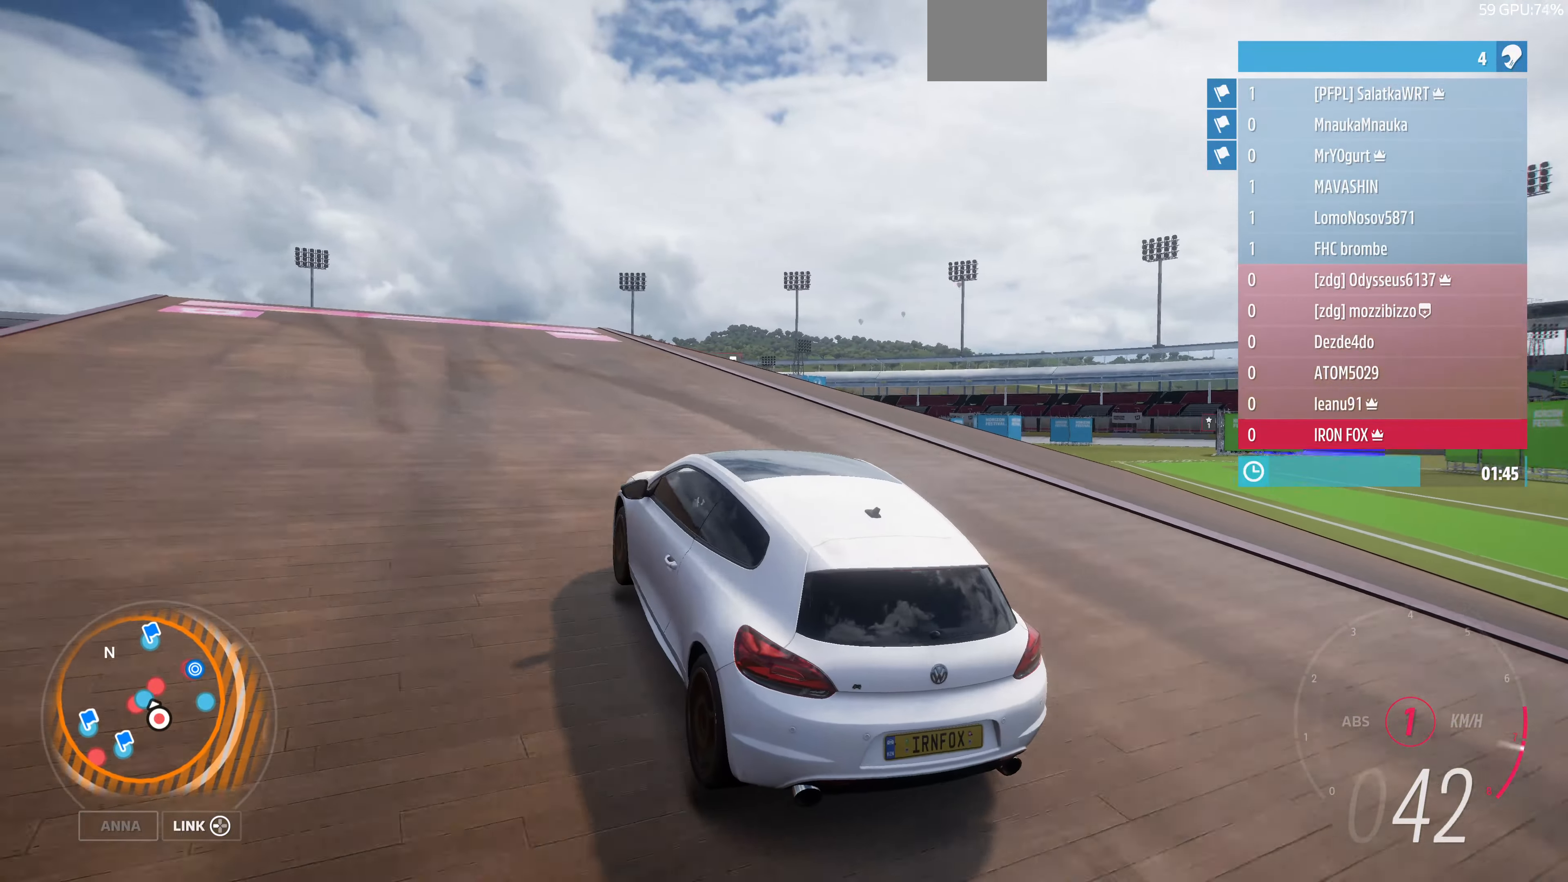
Gameplay with a controller (PlayStation layout); each line is a JSON object with the inputs held at the frame after it. "events" lists button and stick changes between this image and that frame as [ms after this image, input, new state], when the widget could be followed in between.
{"buttons": ["R2"], "left_stick": "center", "right_stick": "up", "events": []}
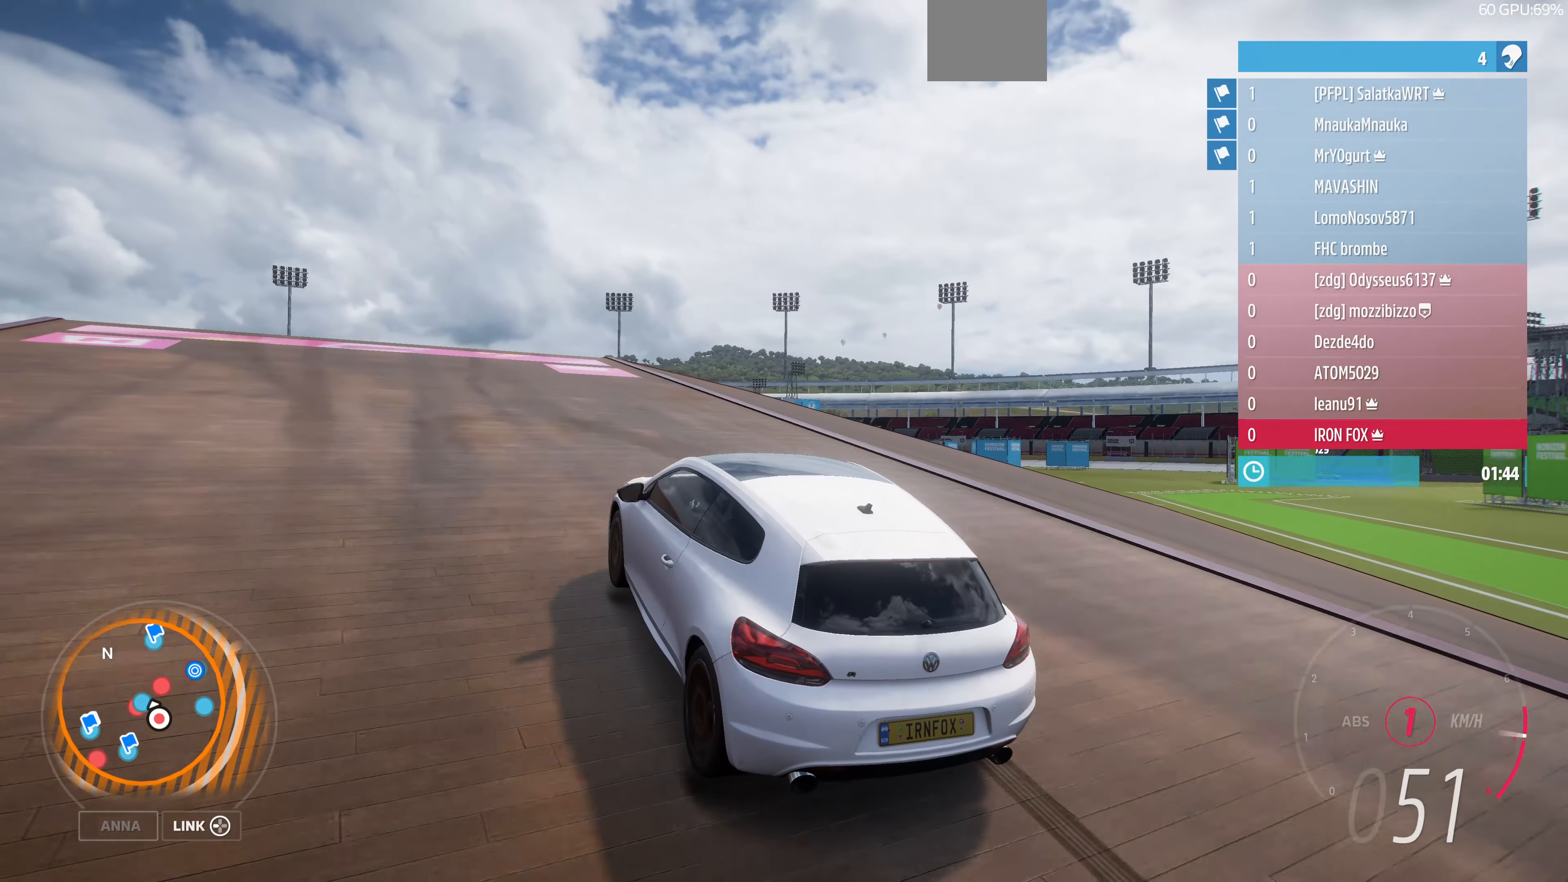
{"buttons": ["R2"], "left_stick": "center", "right_stick": "up", "events": []}
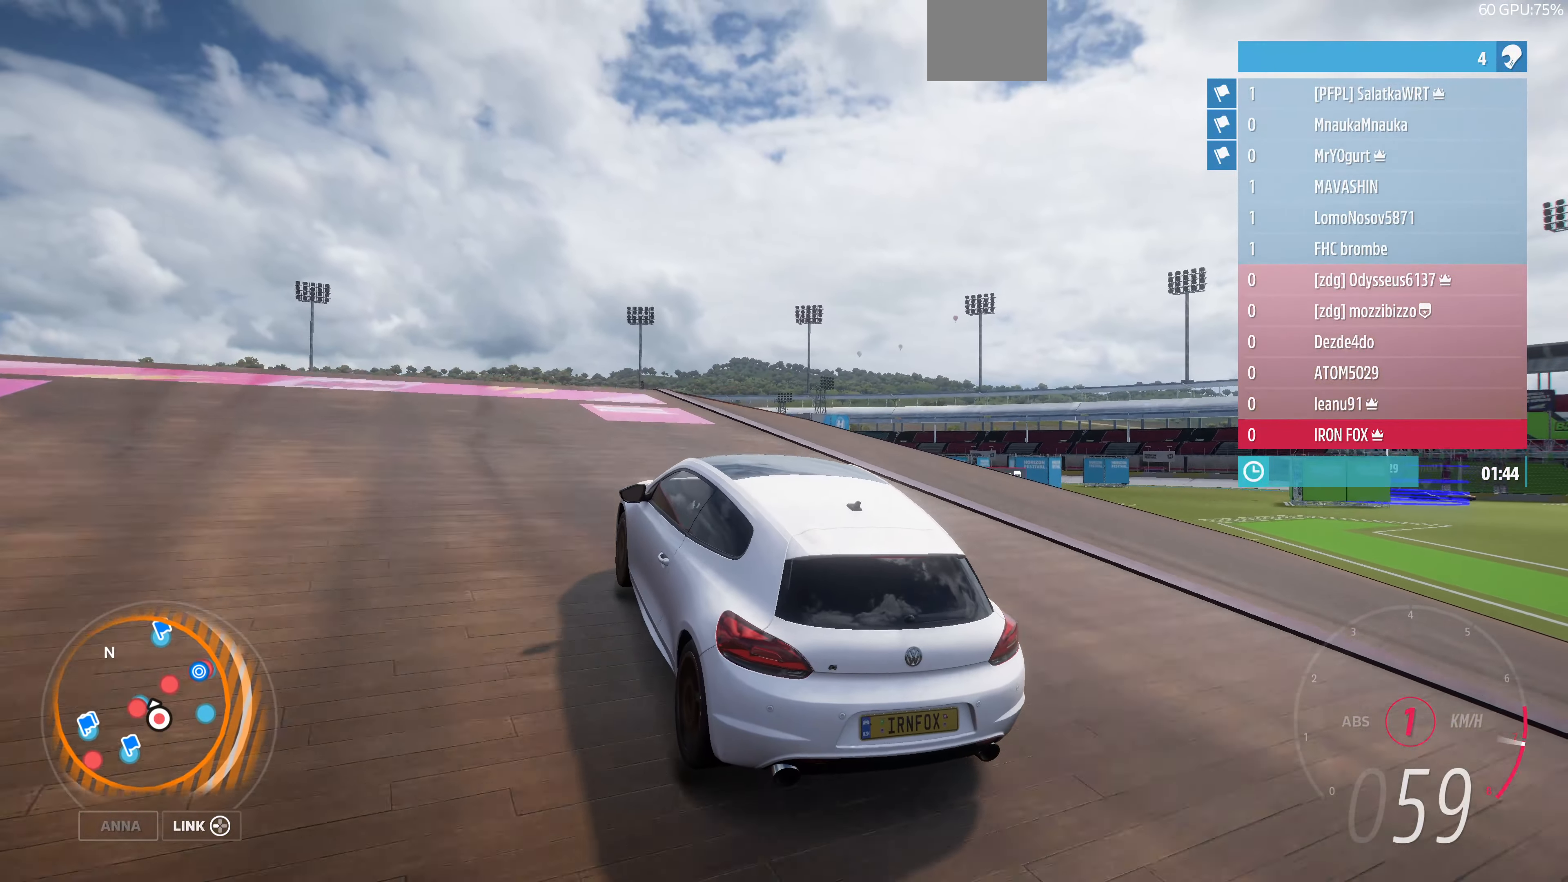
{"buttons": [], "left_stick": "center", "right_stick": "up", "events": [[334, "R2", "up"]]}
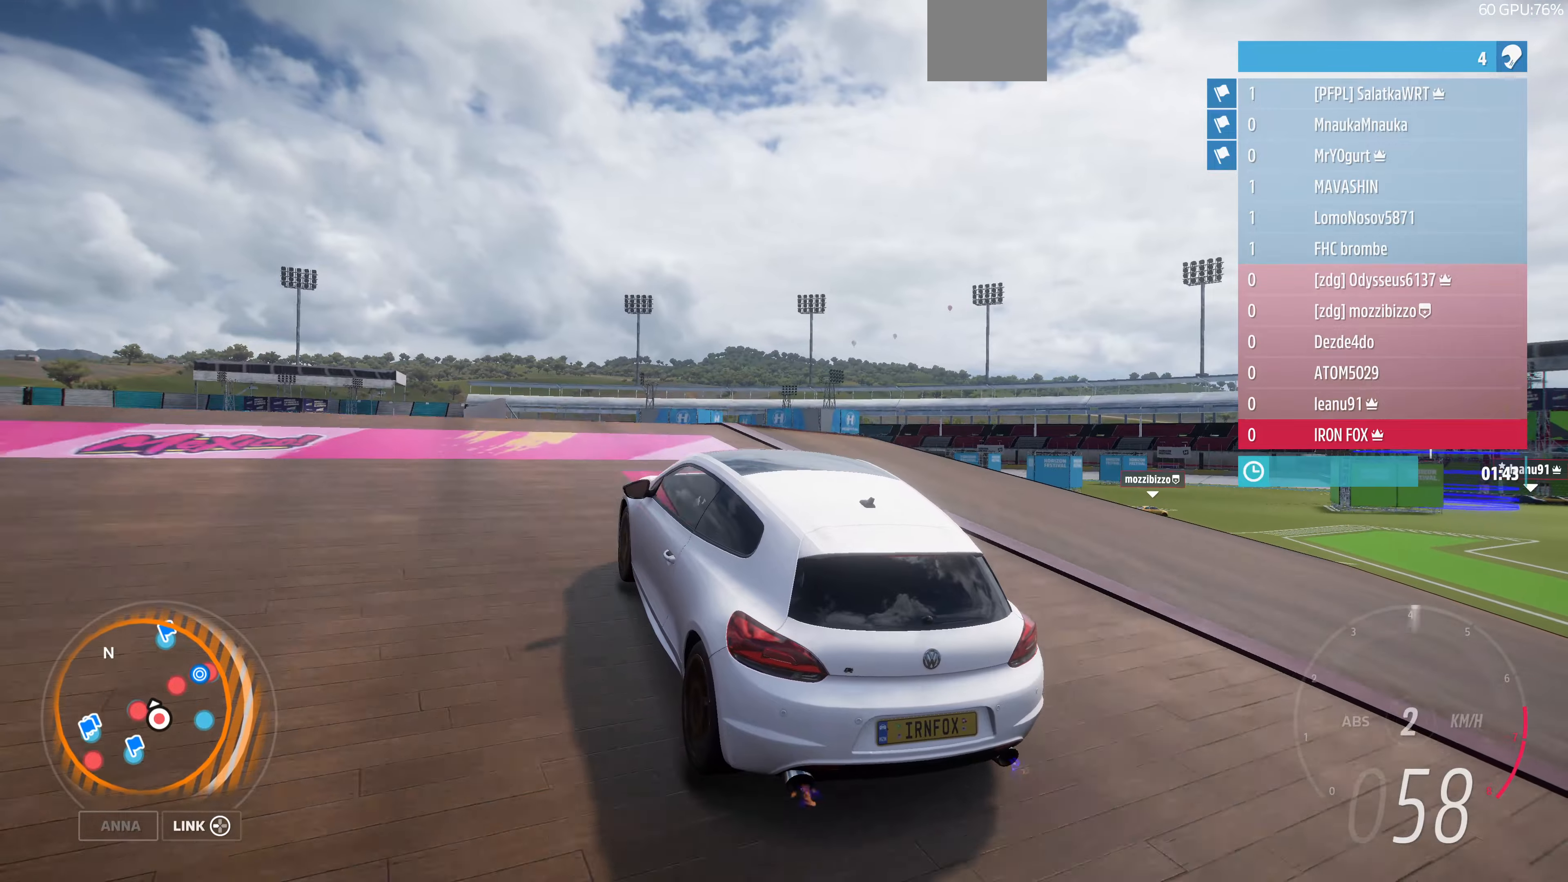
{"buttons": [], "left_stick": "center", "right_stick": "up", "events": []}
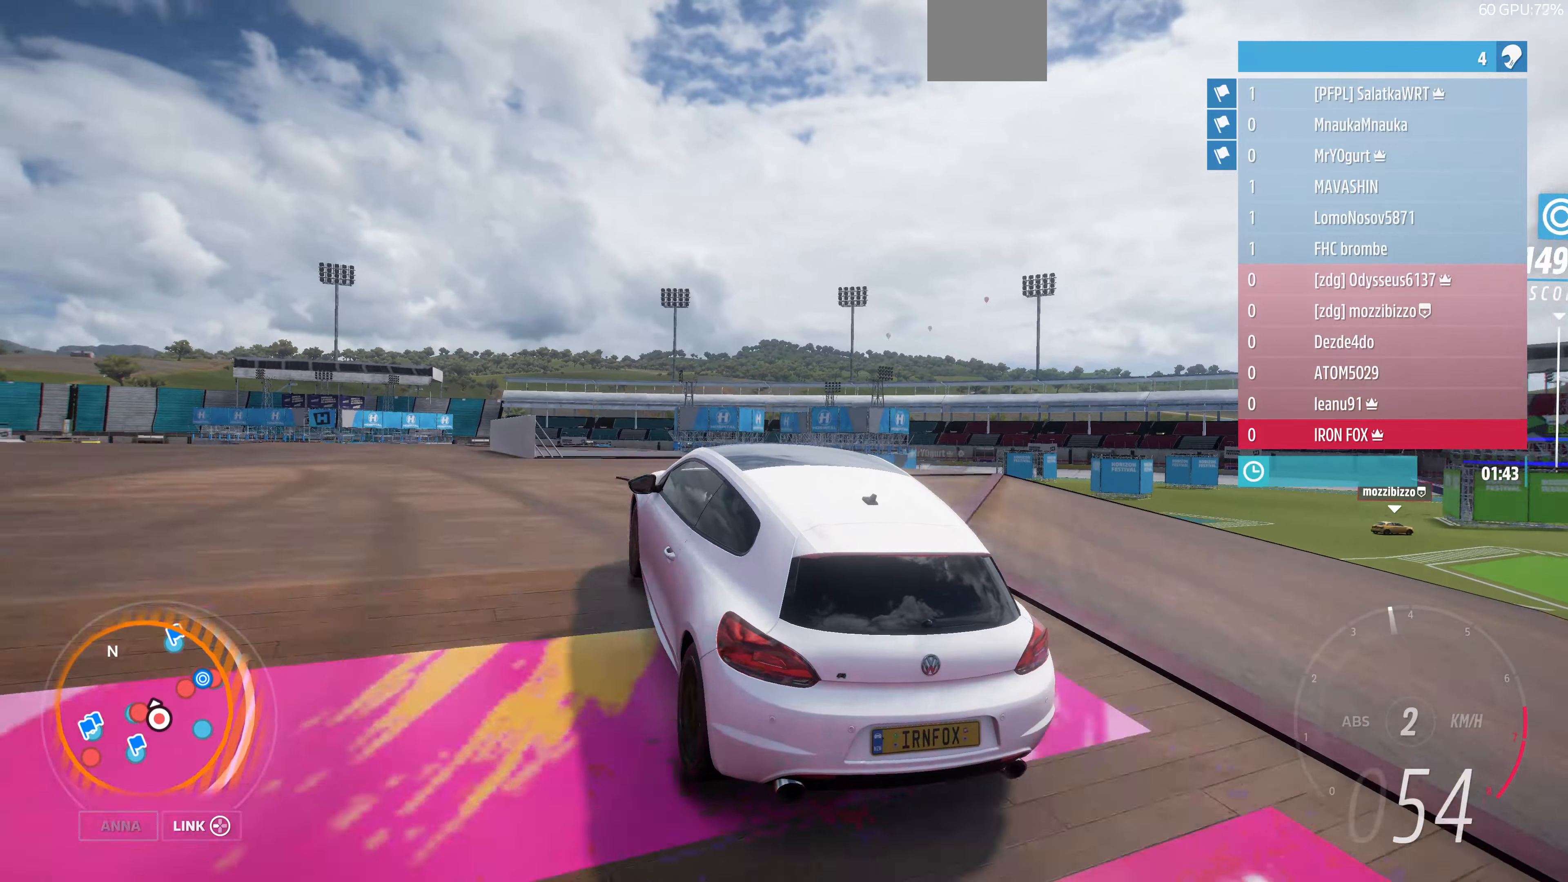
{"buttons": [], "left_stick": "center", "right_stick": "up", "events": []}
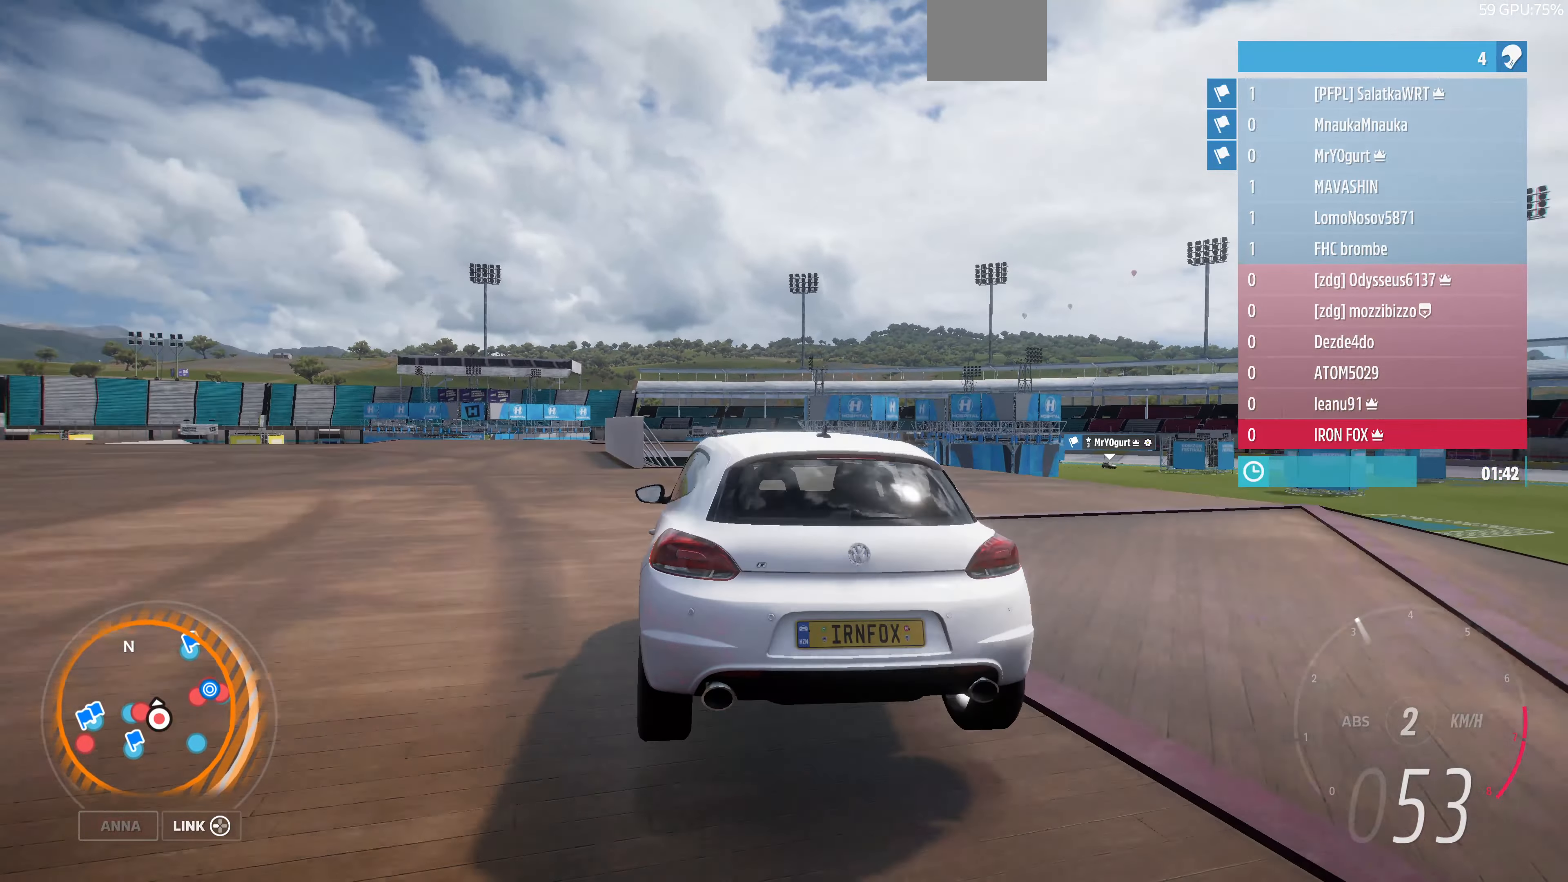
{"buttons": ["R2"], "left_stick": "right", "right_stick": "up", "events": [[134, "left_stick", "right"], [400, "R2", "down"]]}
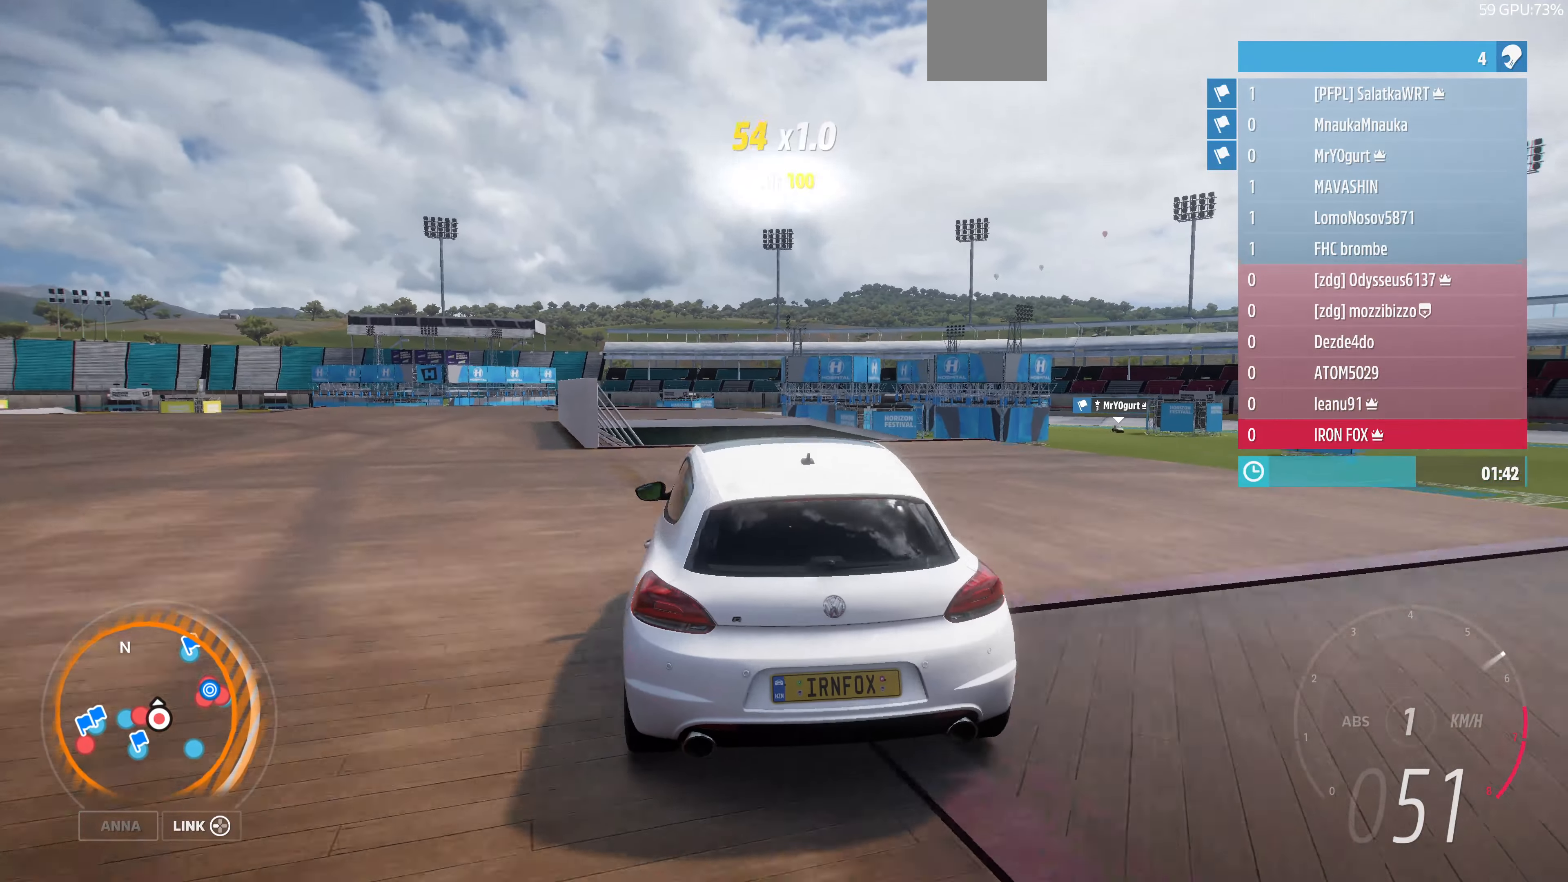
{"buttons": [], "left_stick": "right", "right_stick": "up", "events": [[434, "R2", "up"]]}
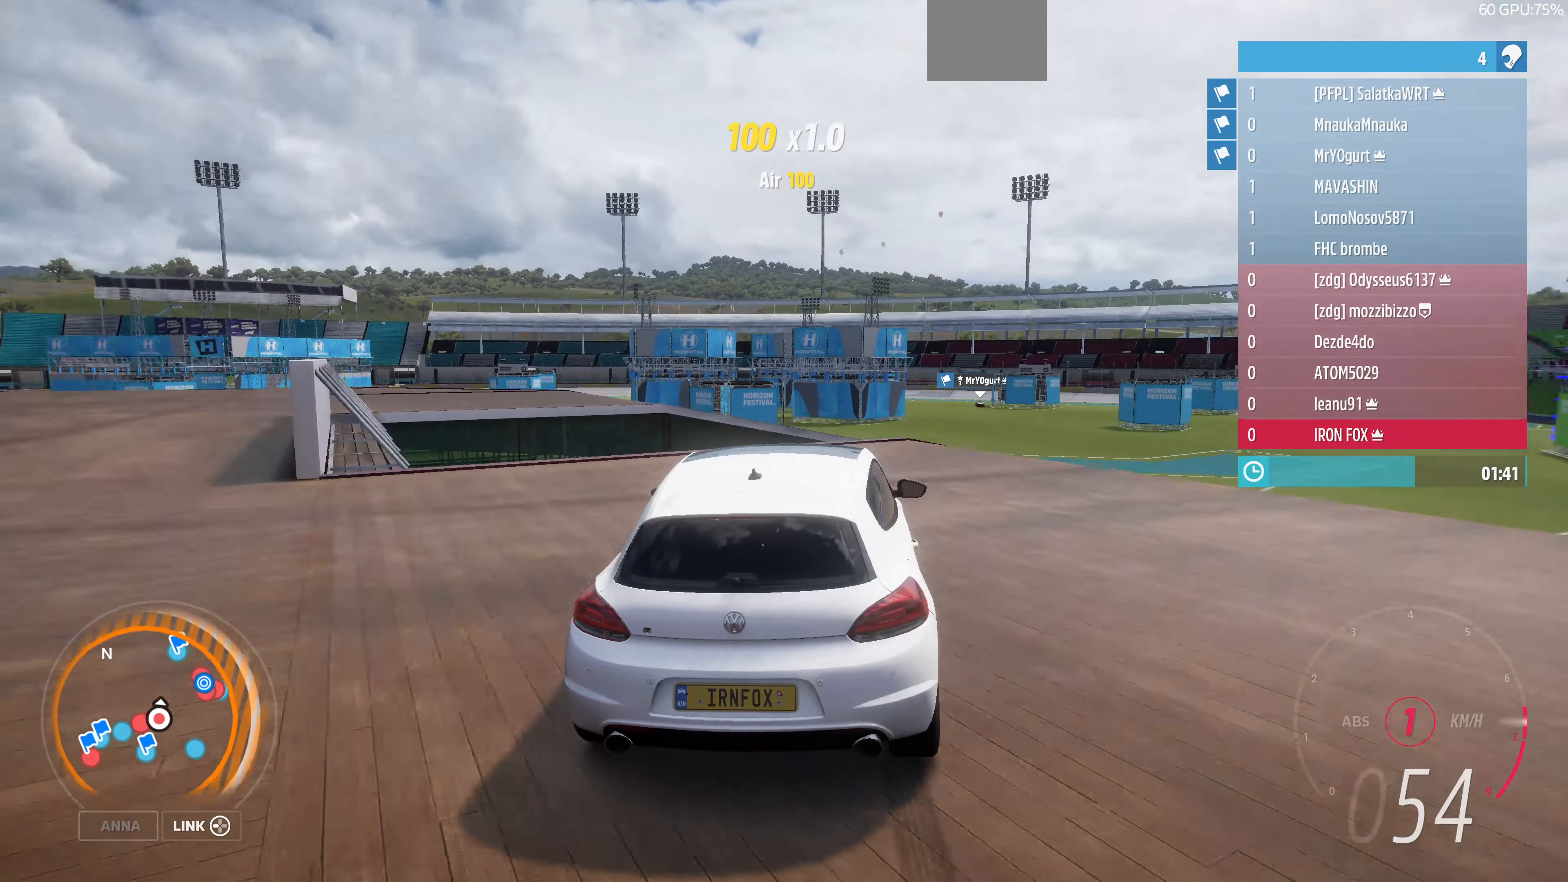
{"buttons": [], "left_stick": "right", "right_stick": "up", "events": []}
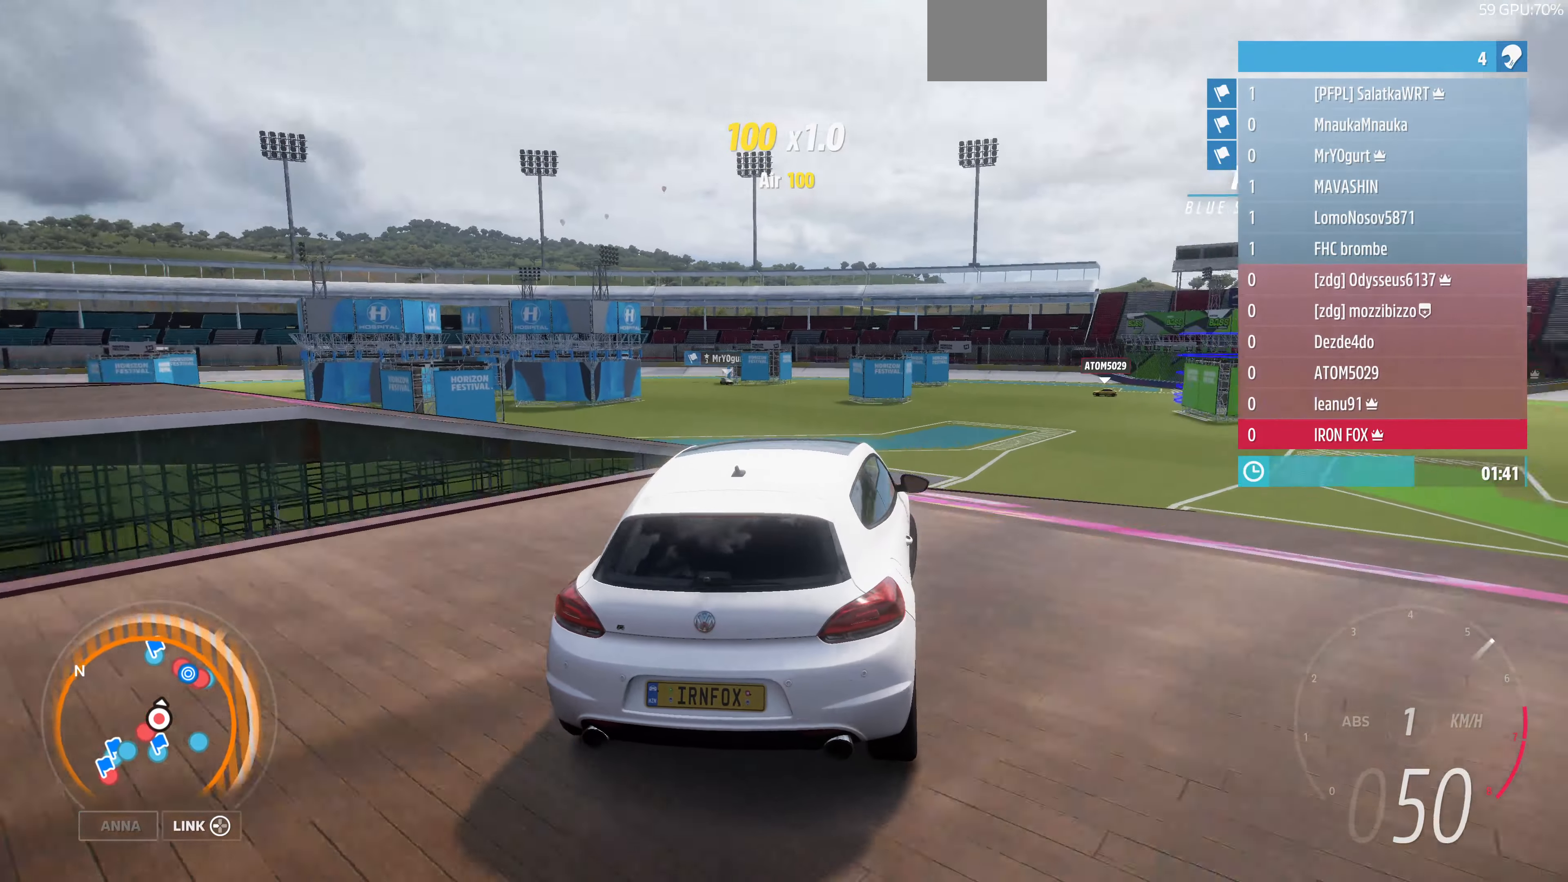
{"buttons": ["R2"], "left_stick": "center", "right_stick": "up", "events": [[300, "R2", "down"], [400, "left_stick", "center"]]}
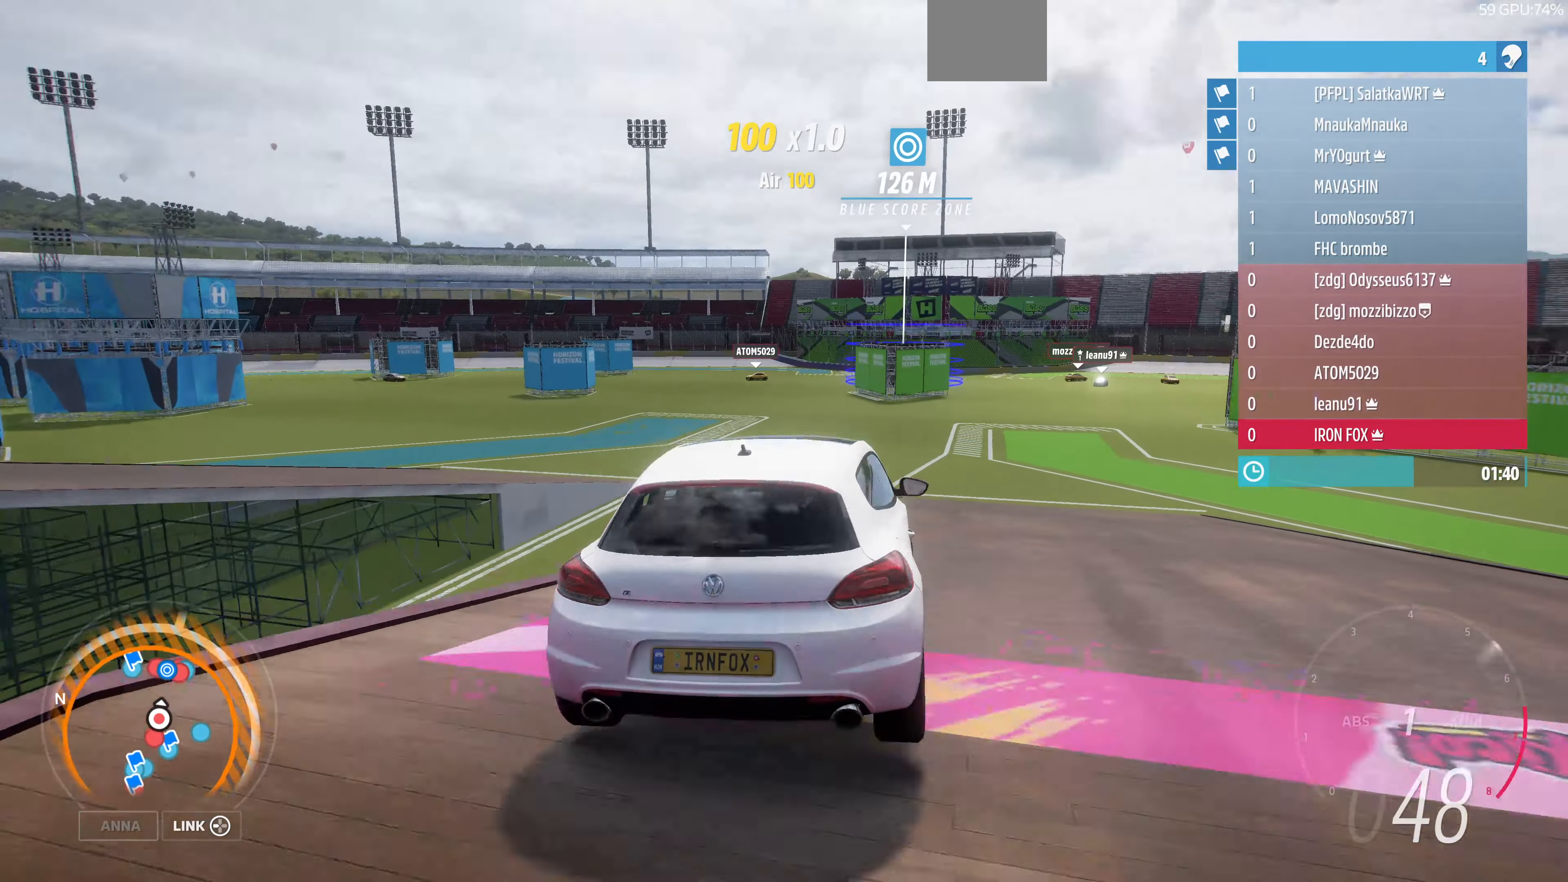
{"buttons": ["R2"], "left_stick": "up", "right_stick": "up", "events": [[100, "left_stick", "up-left"], [267, "left_stick", "up-right"], [434, "left_stick", "up"]]}
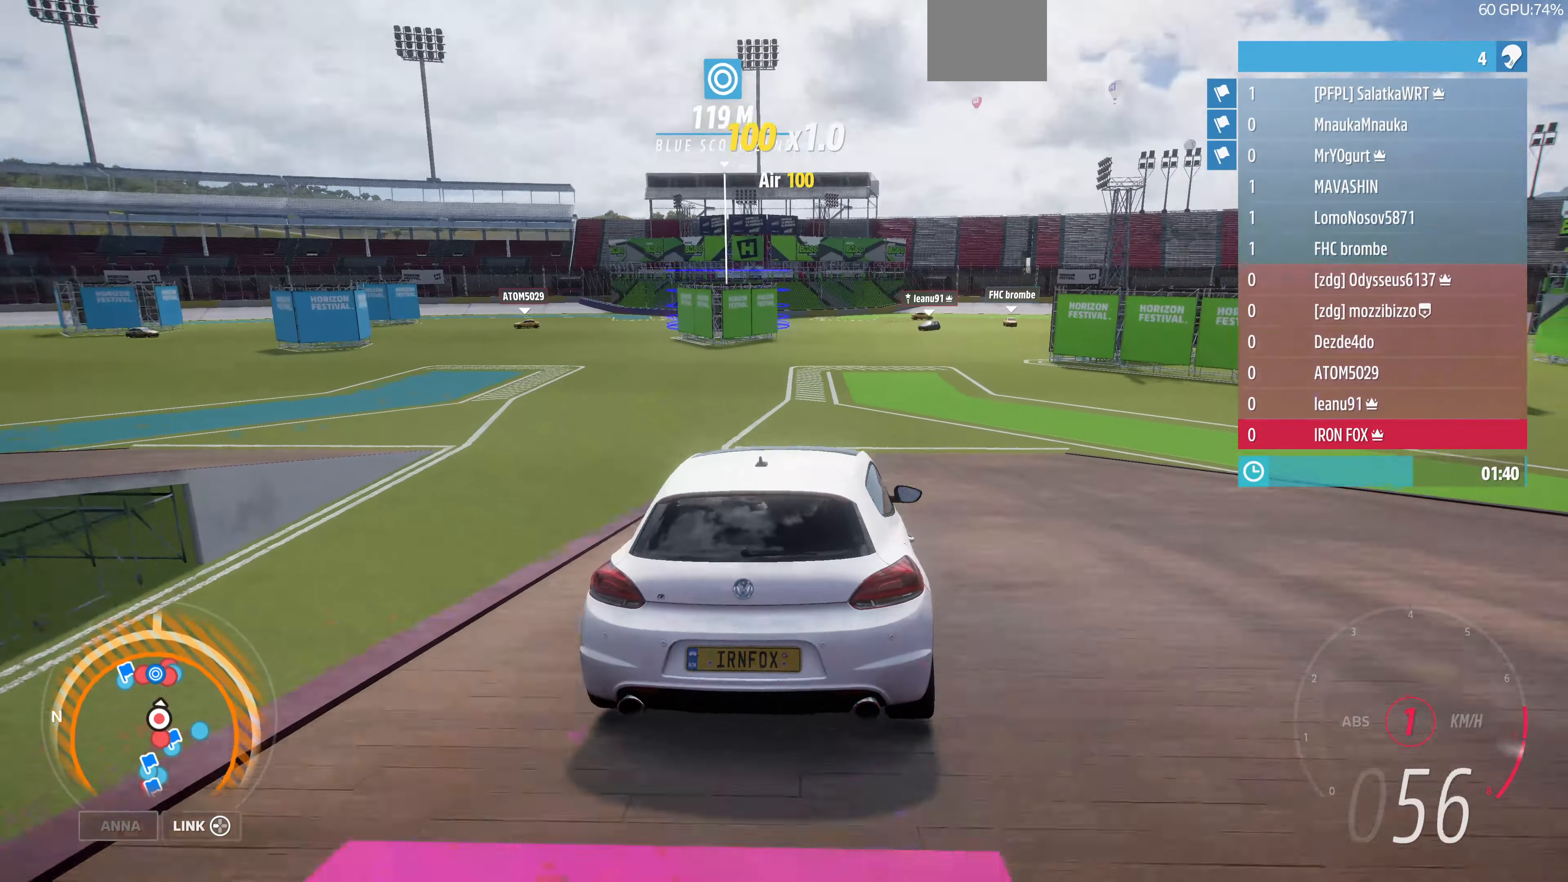
{"buttons": ["R2"], "left_stick": "up", "right_stick": "up", "events": []}
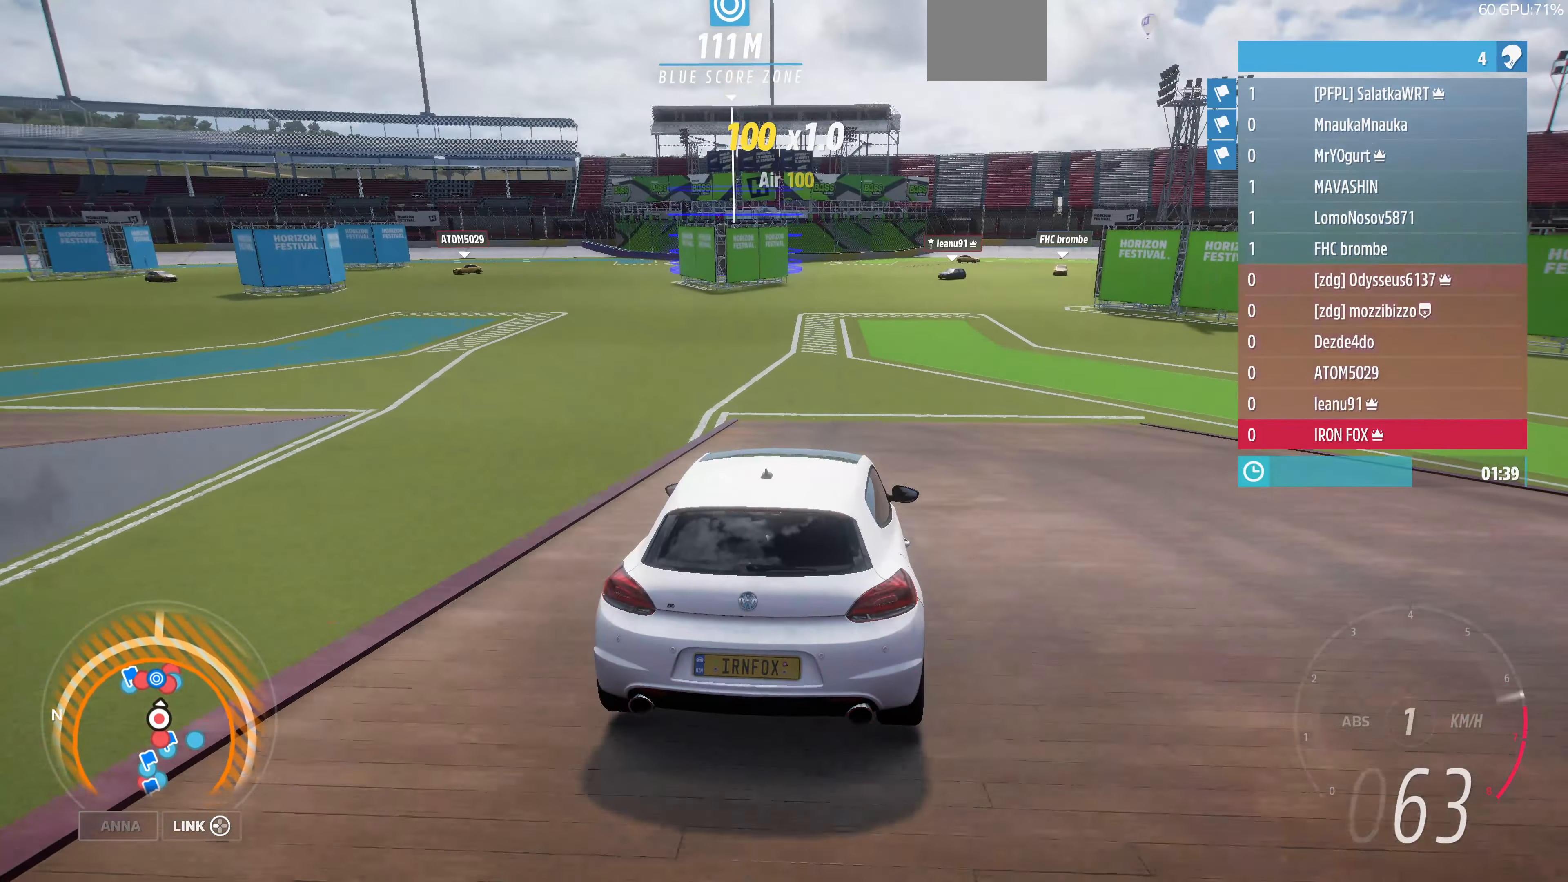
{"buttons": ["R2"], "left_stick": "up", "right_stick": "up", "events": []}
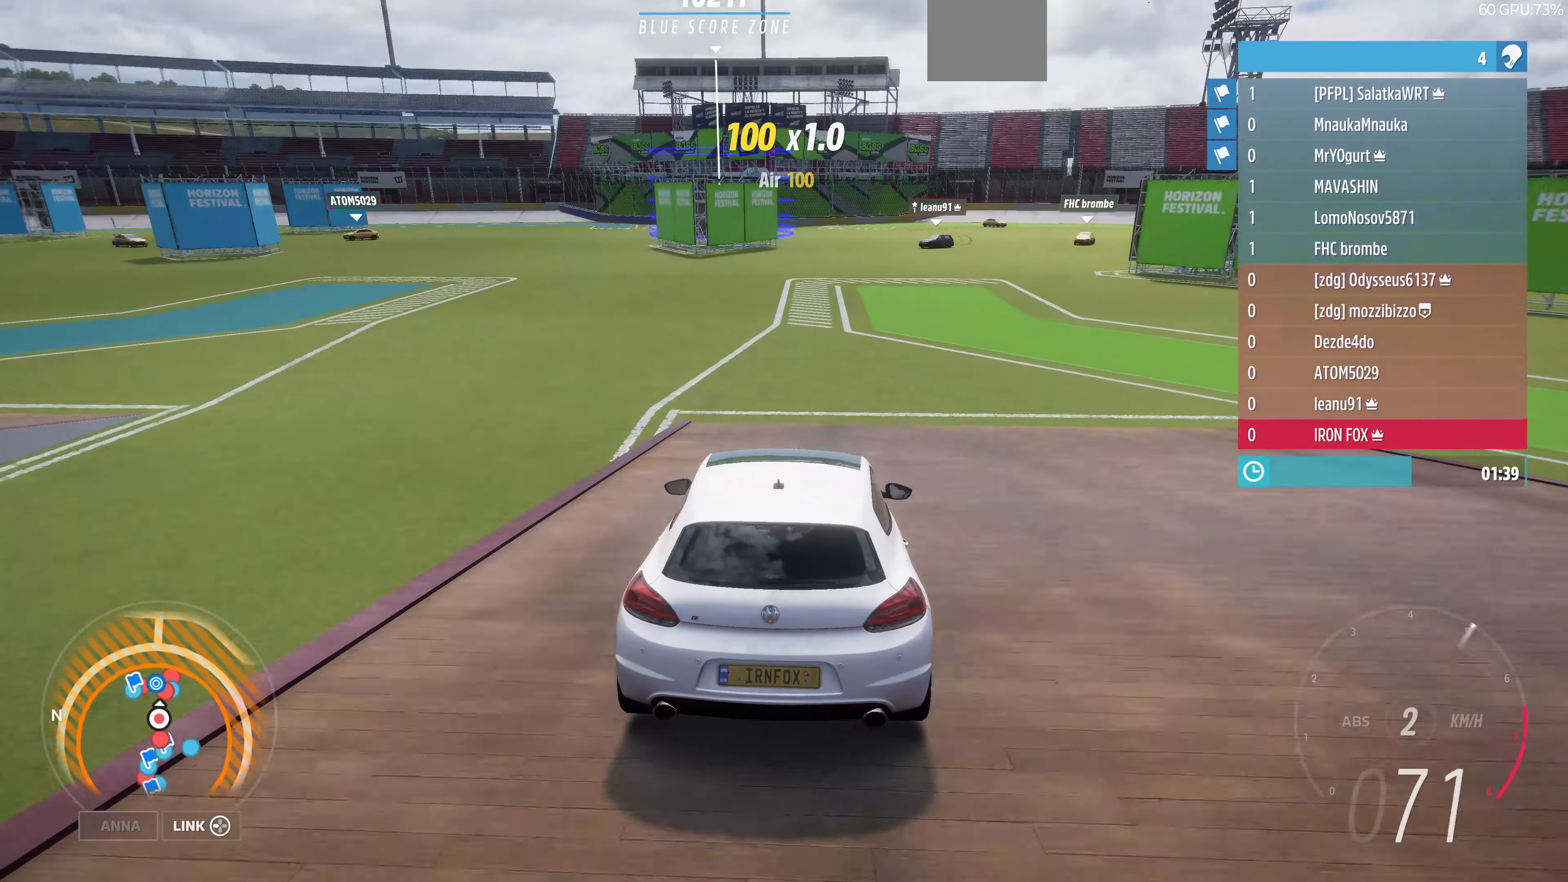
{"buttons": ["R2"], "left_stick": "up", "right_stick": "up", "events": []}
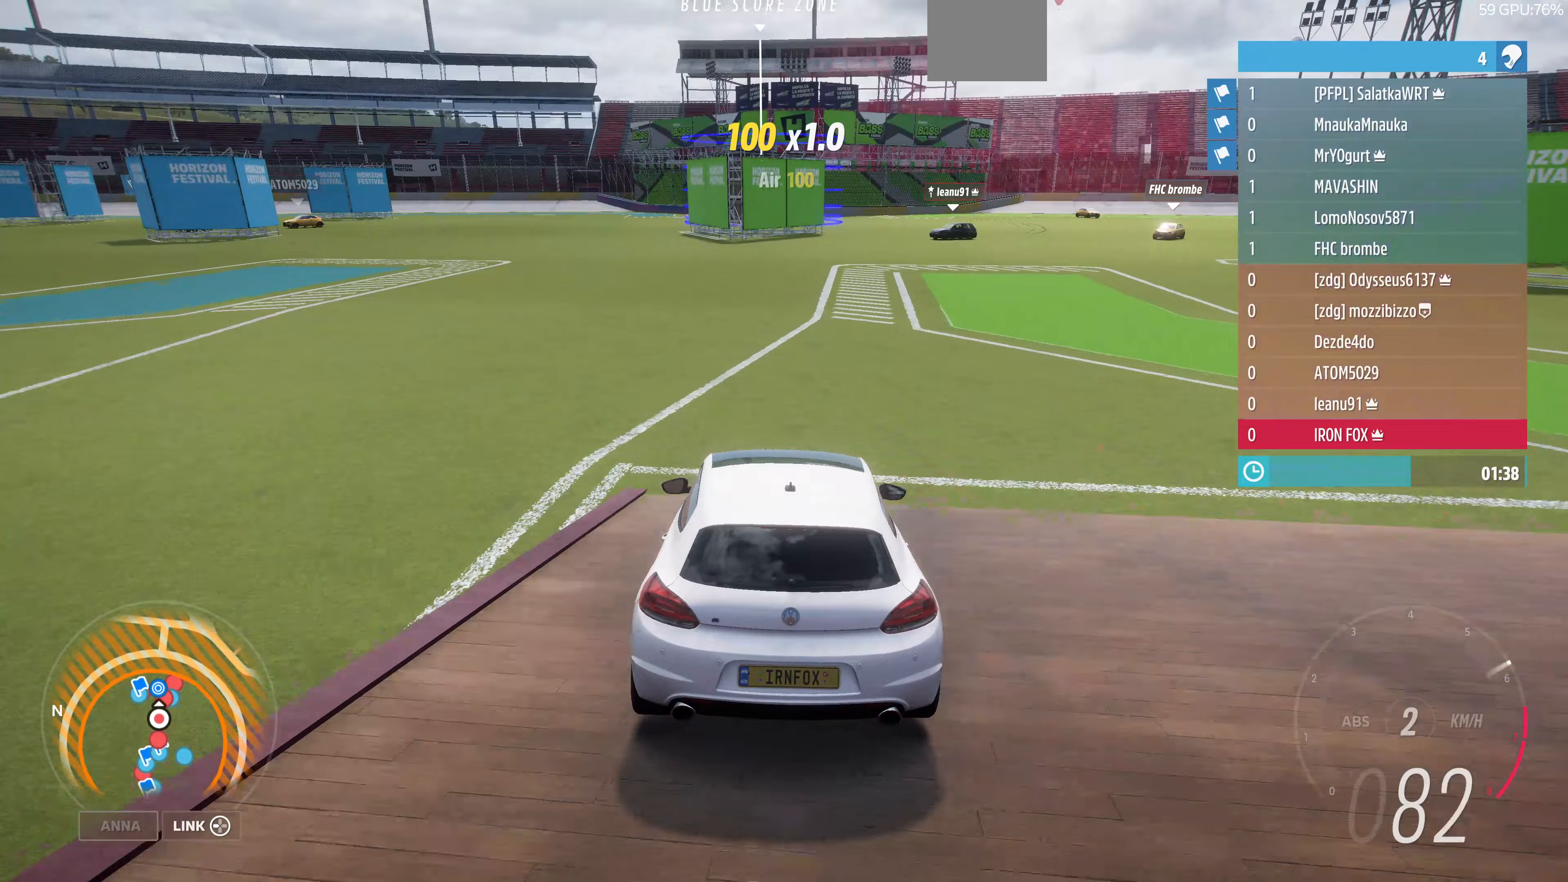
{"buttons": ["R2"], "left_stick": "up", "right_stick": "up", "events": [[67, "left_stick", "up-left"], [467, "left_stick", "up"]]}
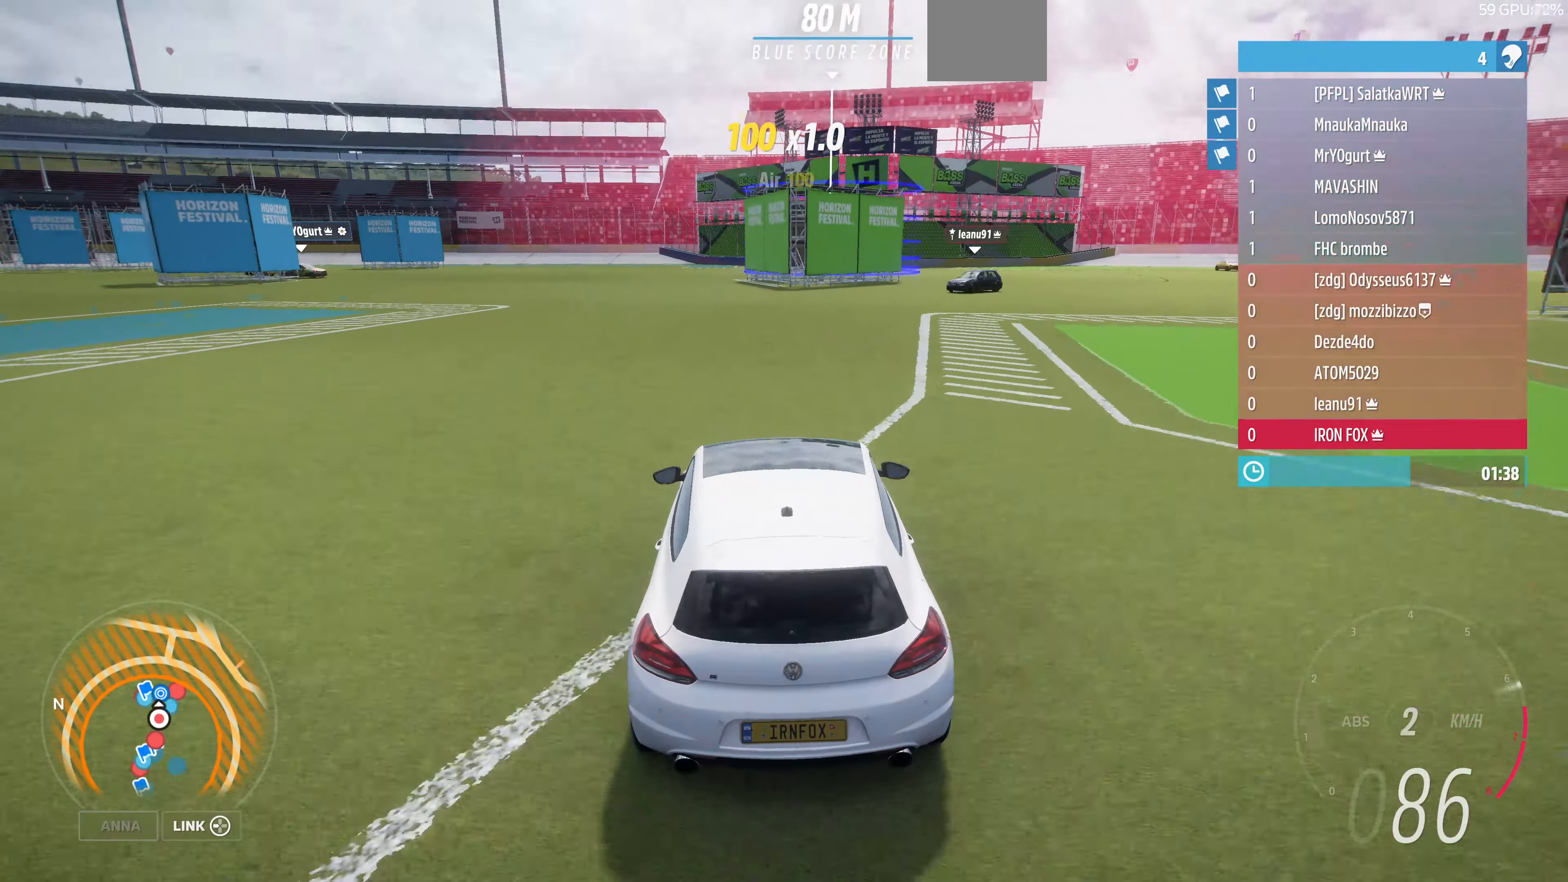
{"buttons": ["R2"], "left_stick": "up-left", "right_stick": "up", "events": [[100, "left_stick", "up-left"]]}
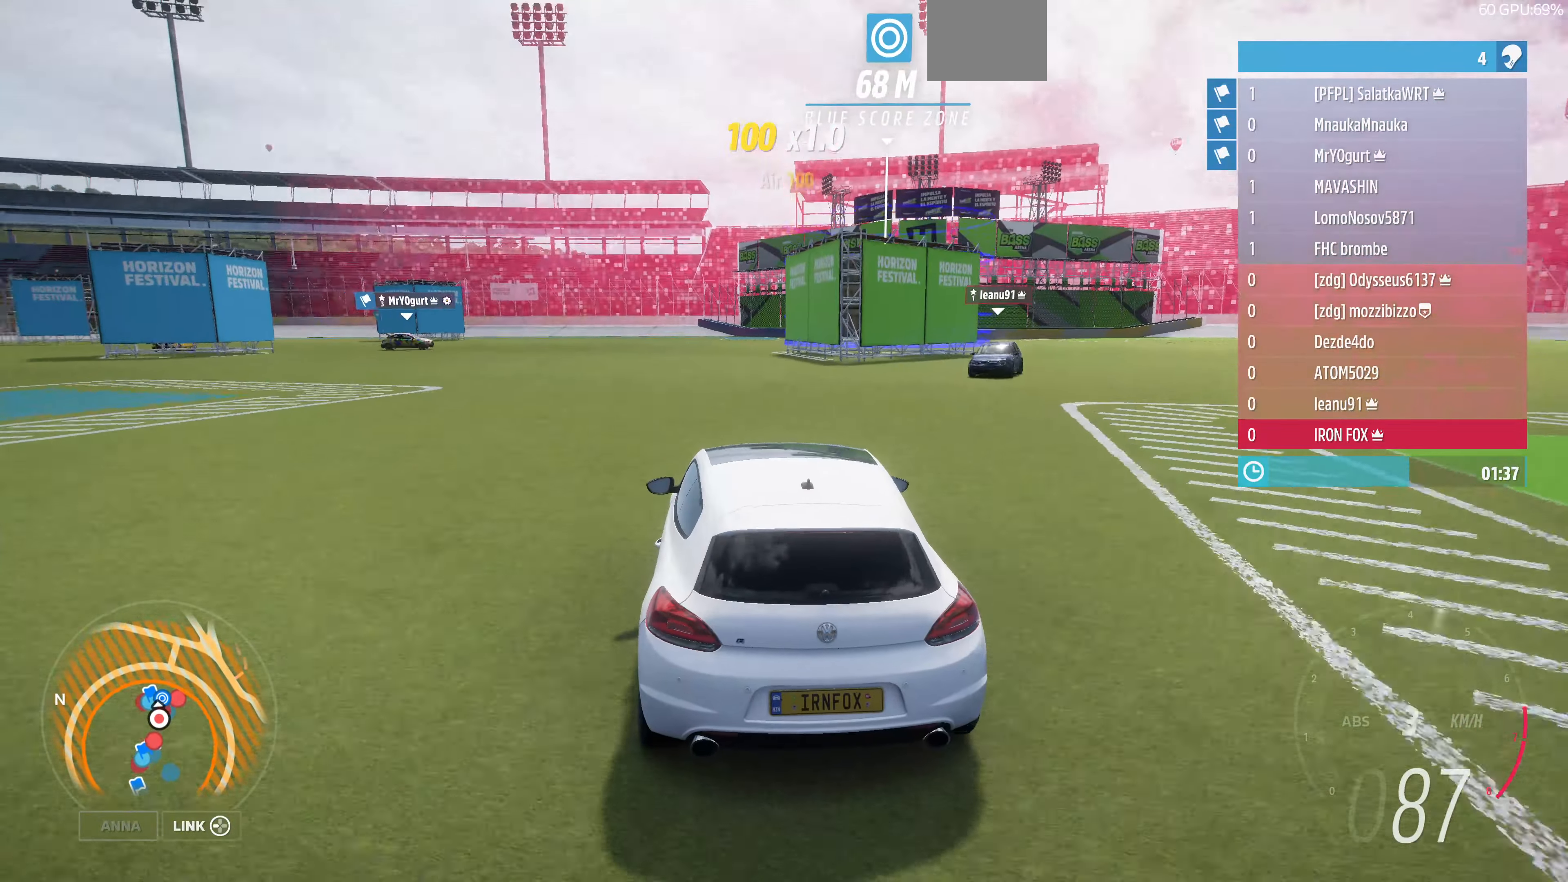
{"buttons": ["R2"], "left_stick": "up", "right_stick": "up", "events": [[33, "left_stick", "up-right"], [333, "left_stick", "up-left"], [433, "left_stick", "up"]]}
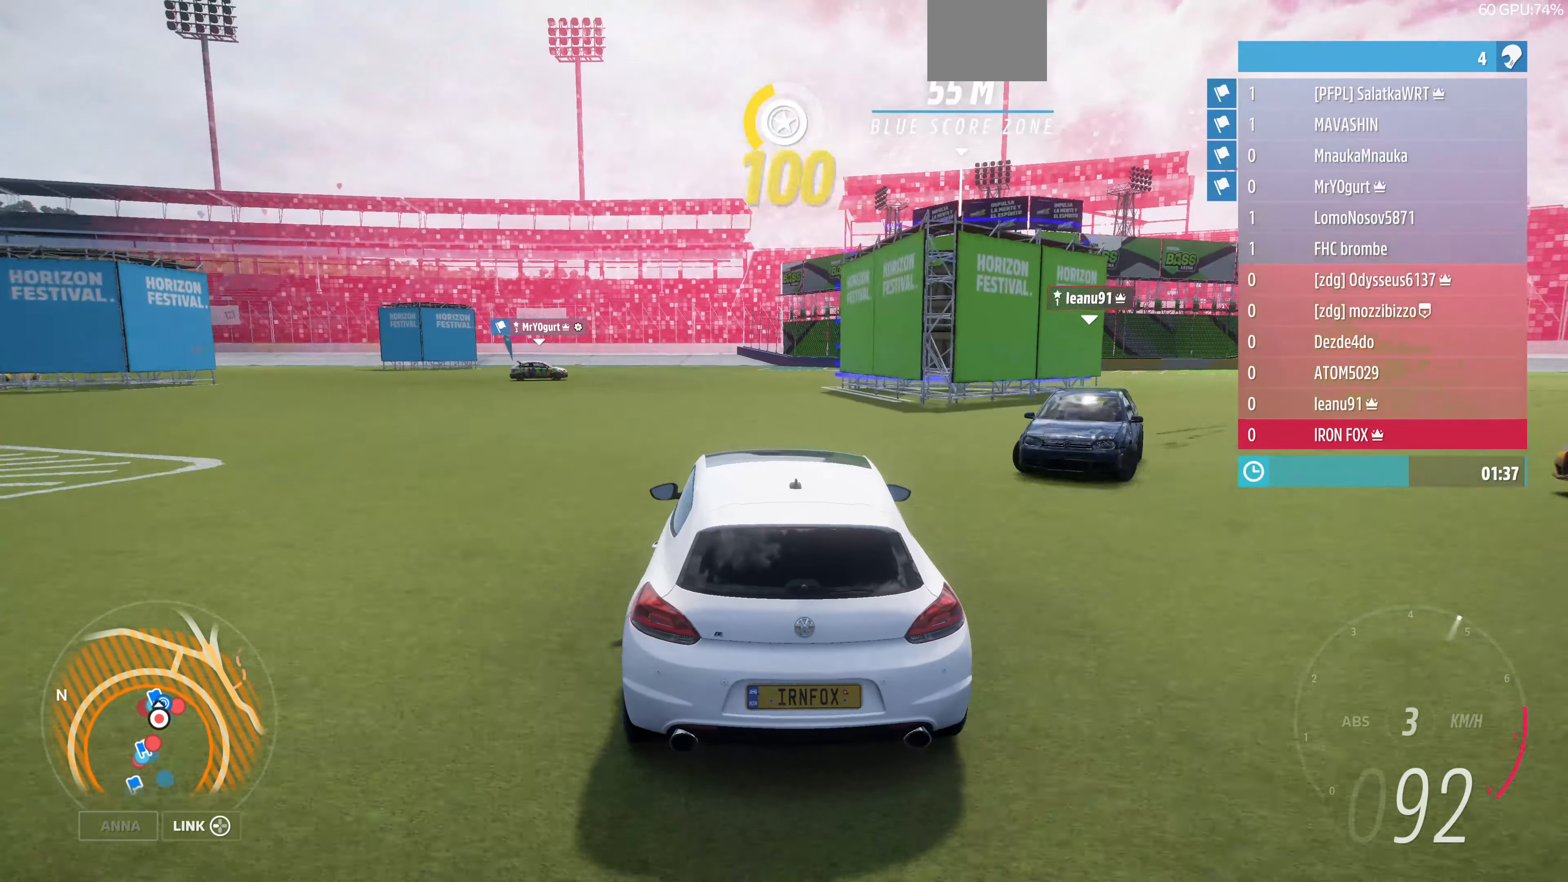
{"buttons": ["L2"], "left_stick": "up-right", "right_stick": "up", "events": [[200, "left_stick", "up-right"], [333, "L2", "down"], [400, "R2", "up"]]}
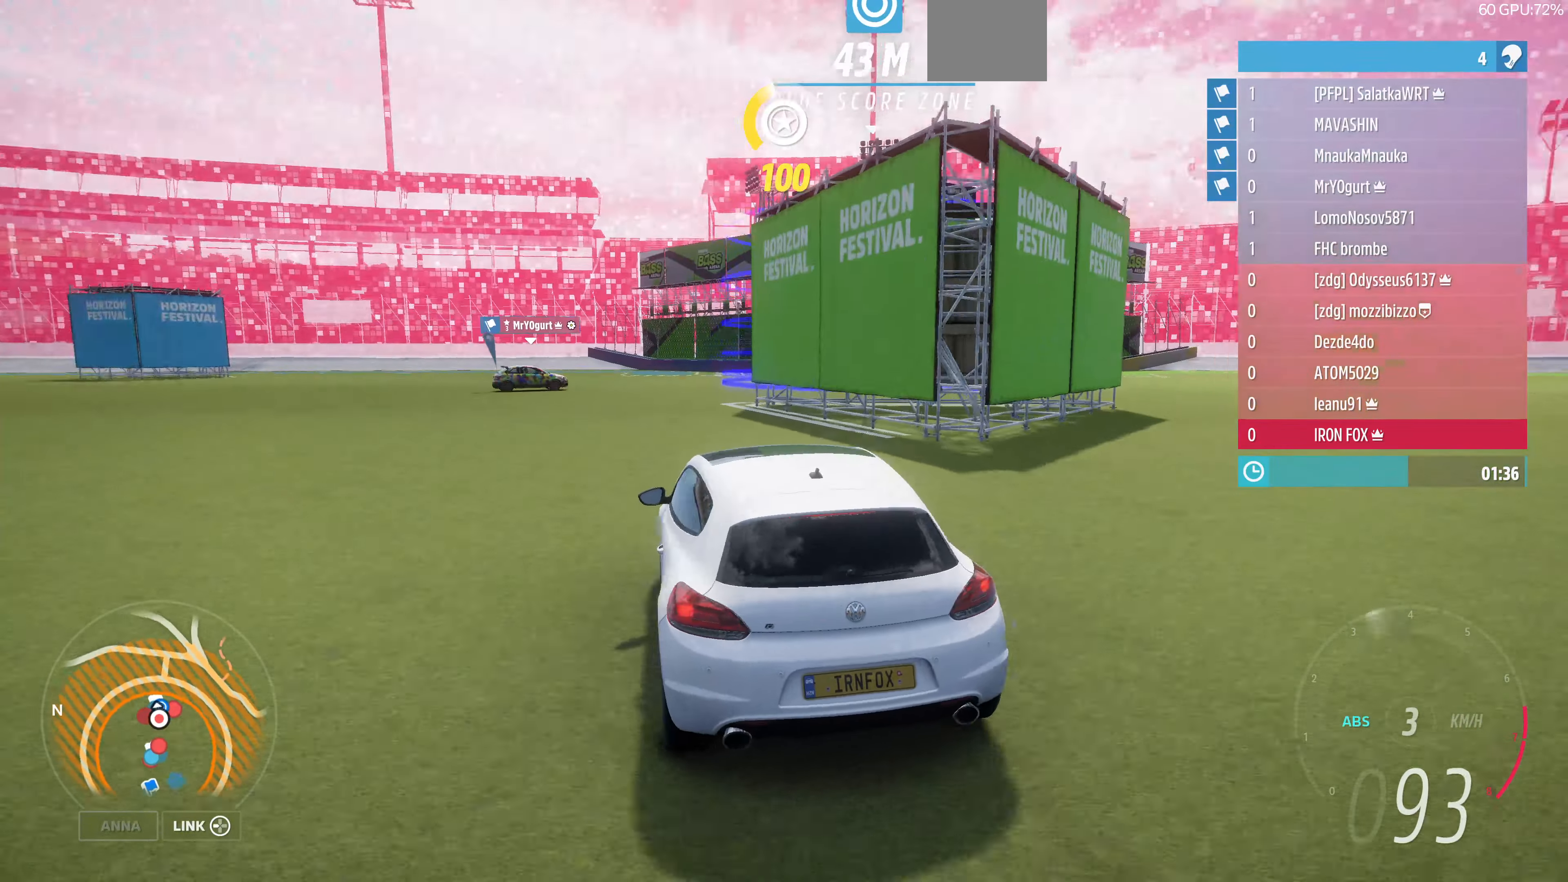
{"buttons": ["L2"], "left_stick": "up", "right_stick": "up", "events": [[100, "left_stick", "up"]]}
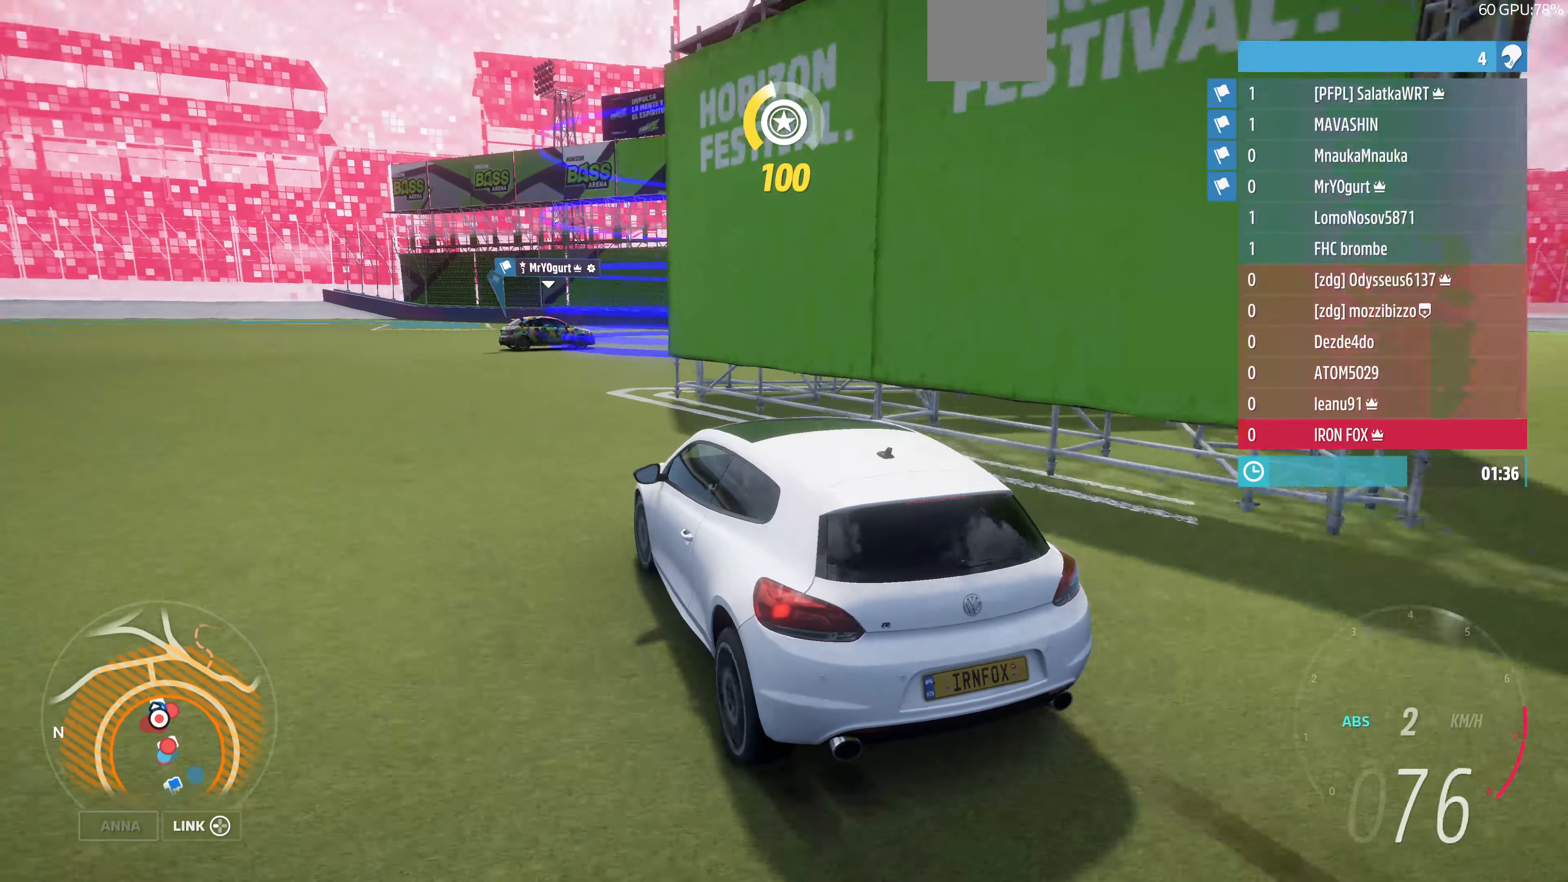
{"buttons": ["L2"], "left_stick": "up-right", "right_stick": "up-right", "events": [[33, "left_stick", "up-right"], [200, "right_stick", "up-right"]]}
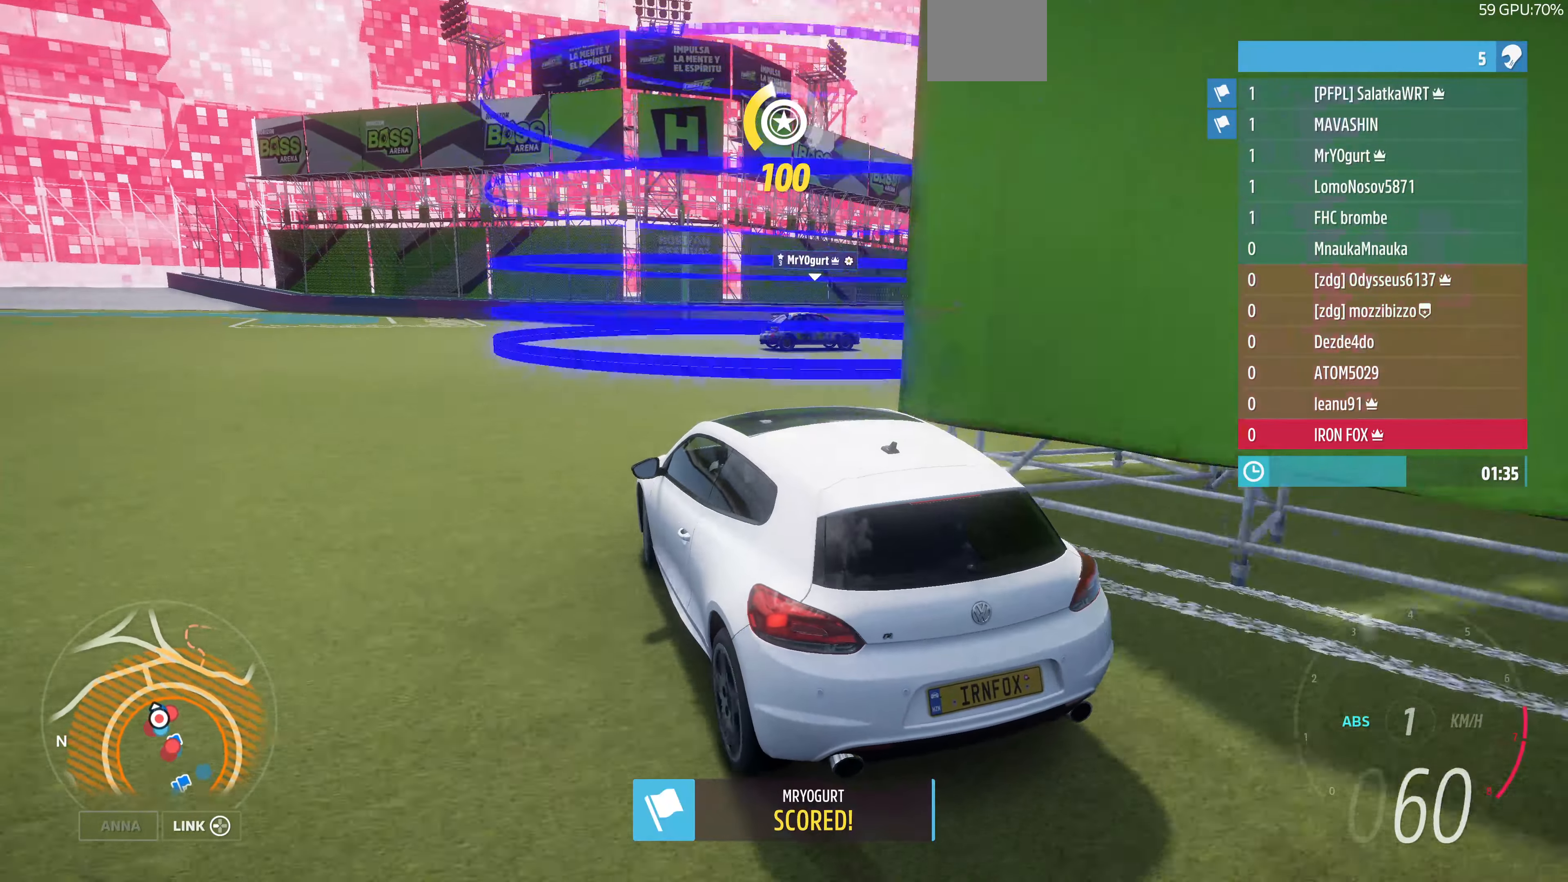
{"buttons": ["L2"], "left_stick": "up-right", "right_stick": "up-right", "events": []}
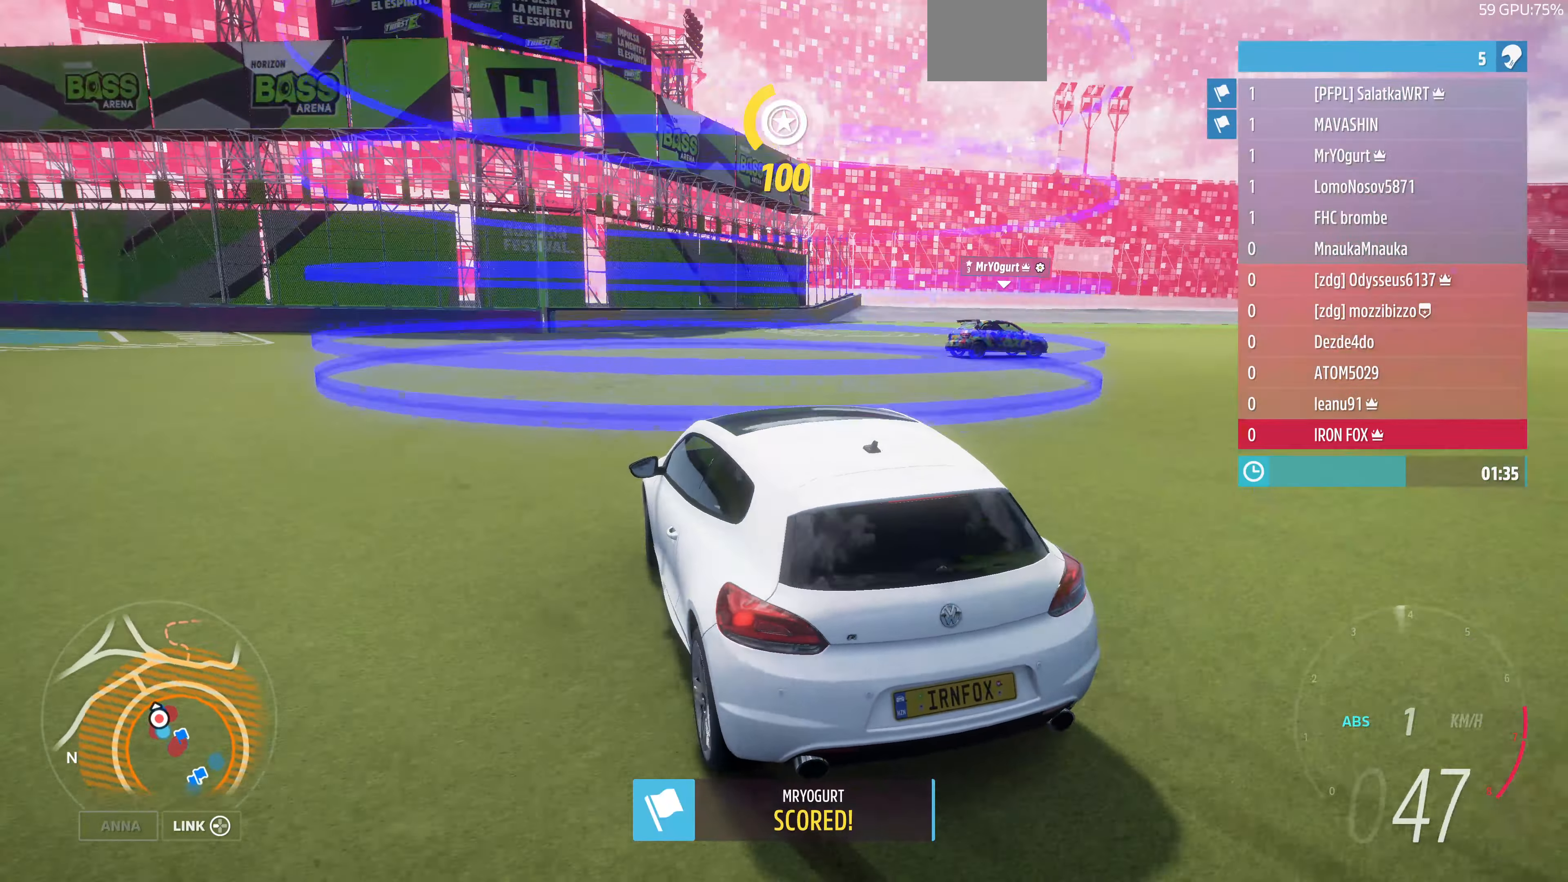
{"buttons": ["L2"], "left_stick": "up-right", "right_stick": "up-right", "events": []}
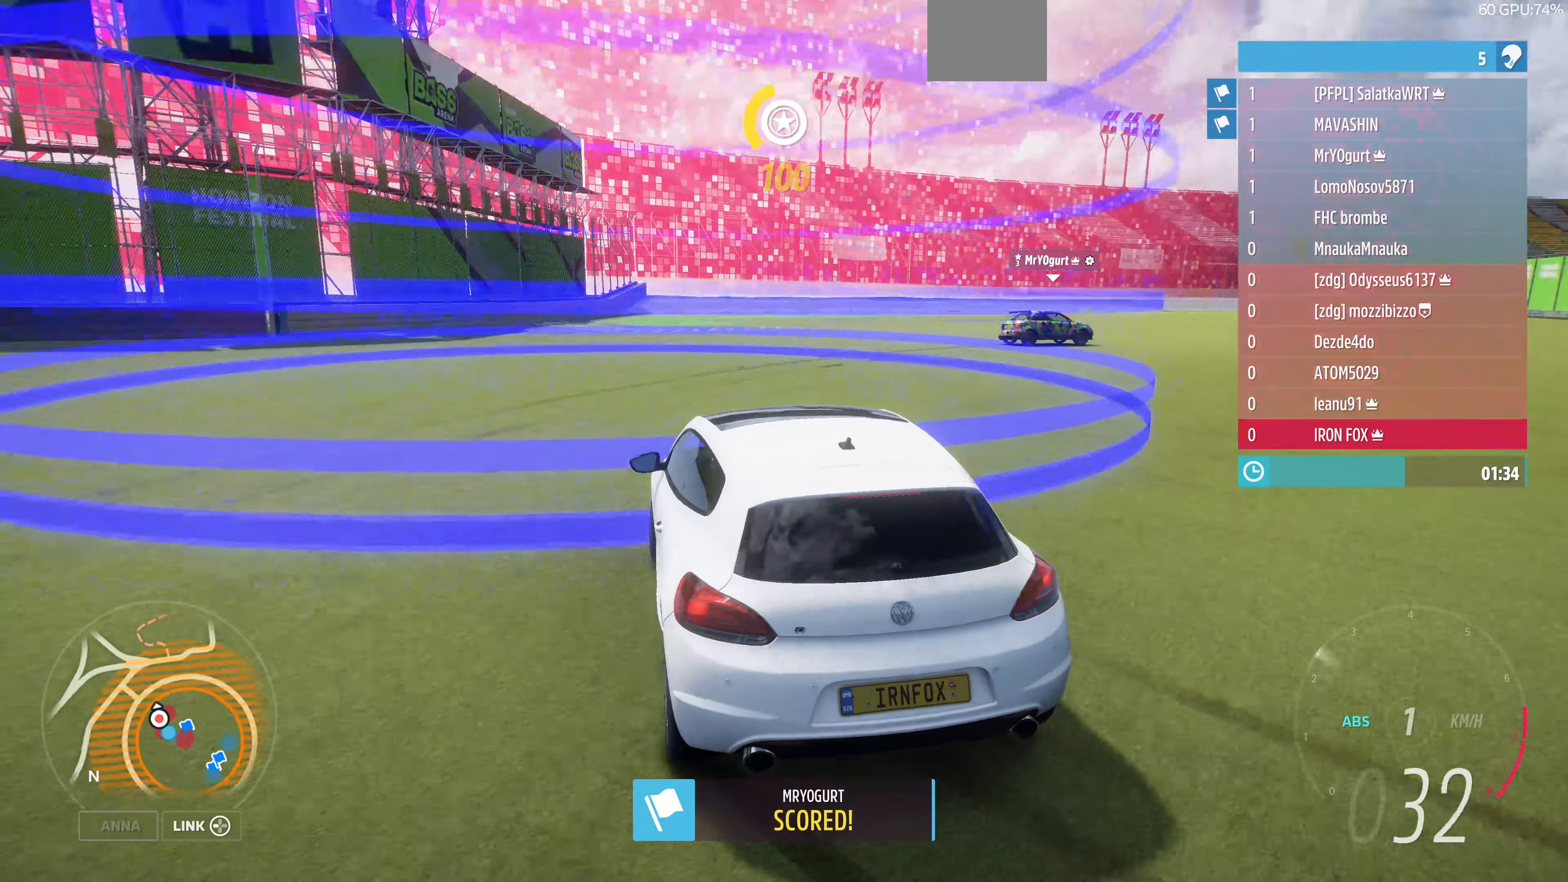
{"buttons": ["L2"], "left_stick": "up-right", "right_stick": "up-right", "events": []}
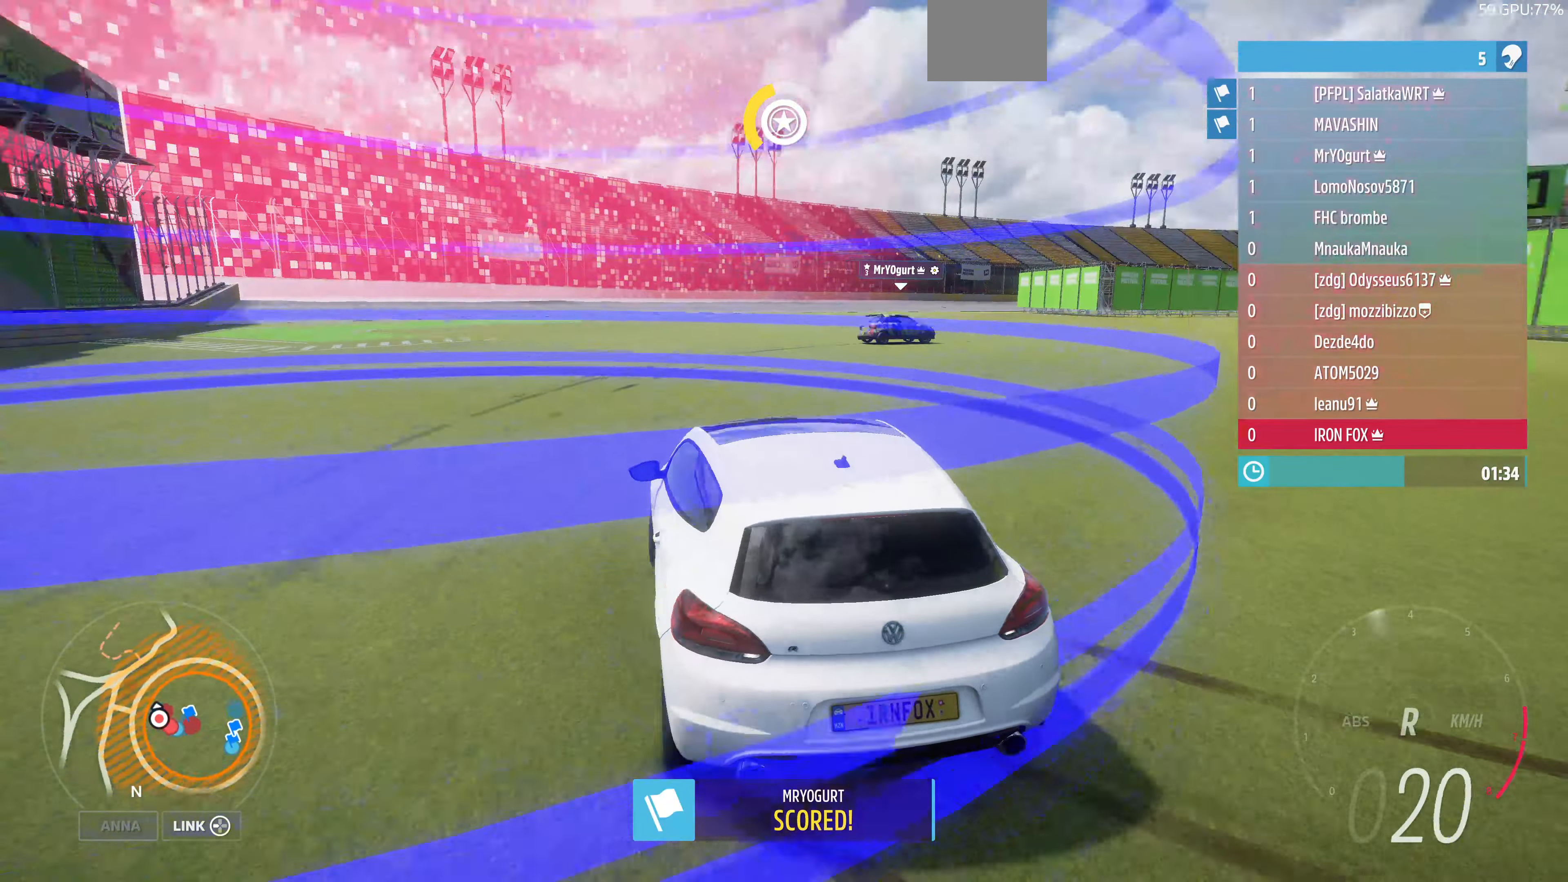
{"buttons": ["L2"], "left_stick": "up-right", "right_stick": "up-right", "events": [[200, "left_stick", "up"], [367, "left_stick", "up-right"]]}
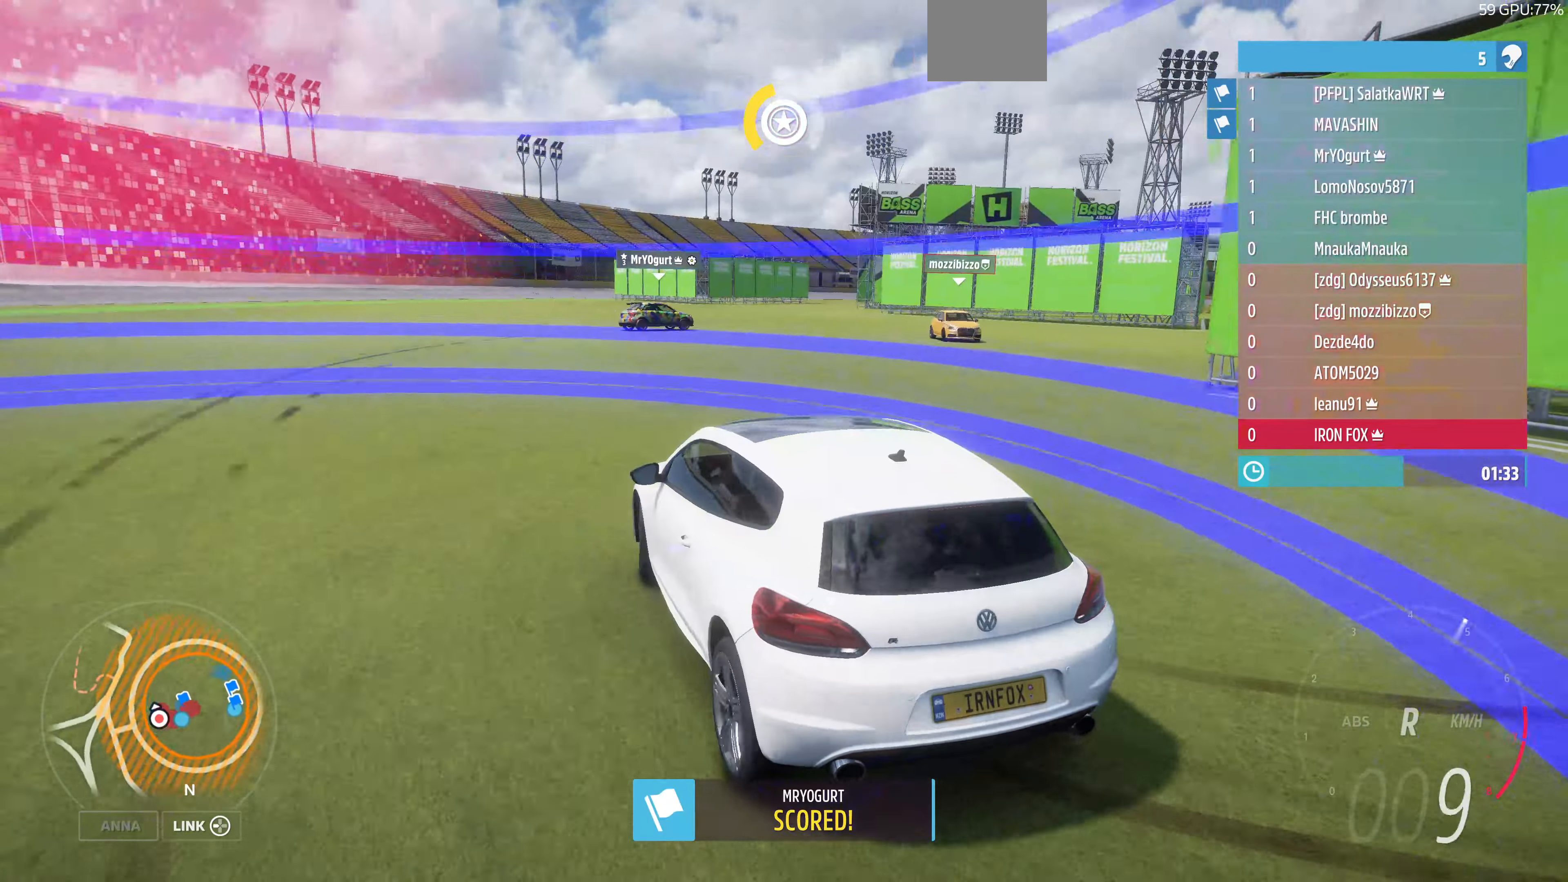
{"buttons": ["R2"], "left_stick": "up-right", "right_stick": "up-right", "events": [[33, "L2", "up"], [300, "R2", "down"]]}
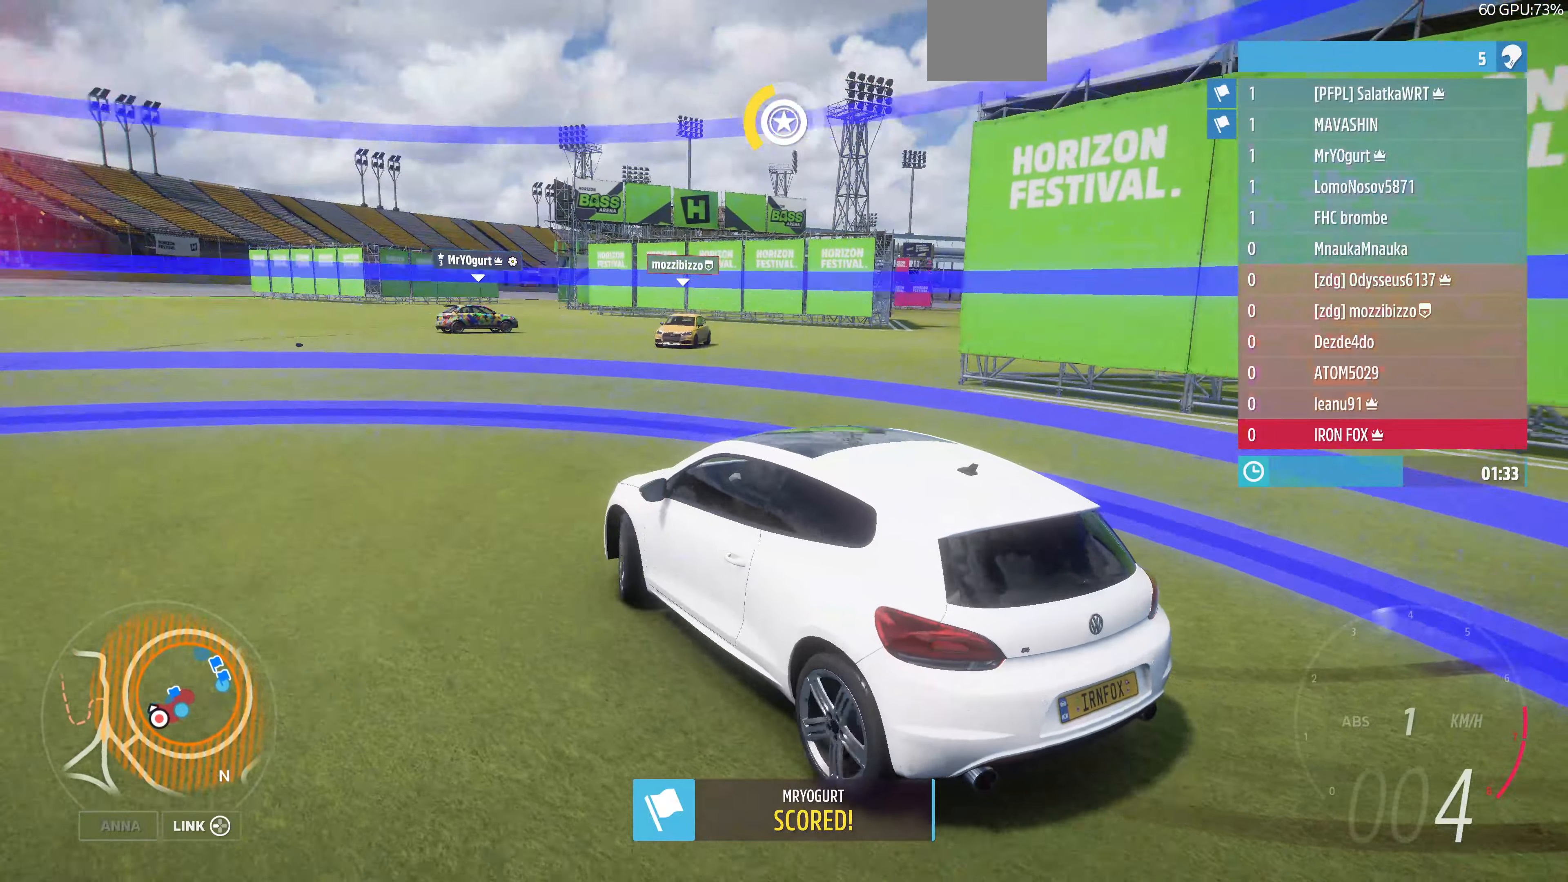
{"buttons": ["R2"], "left_stick": "up-right", "right_stick": "up-right", "events": []}
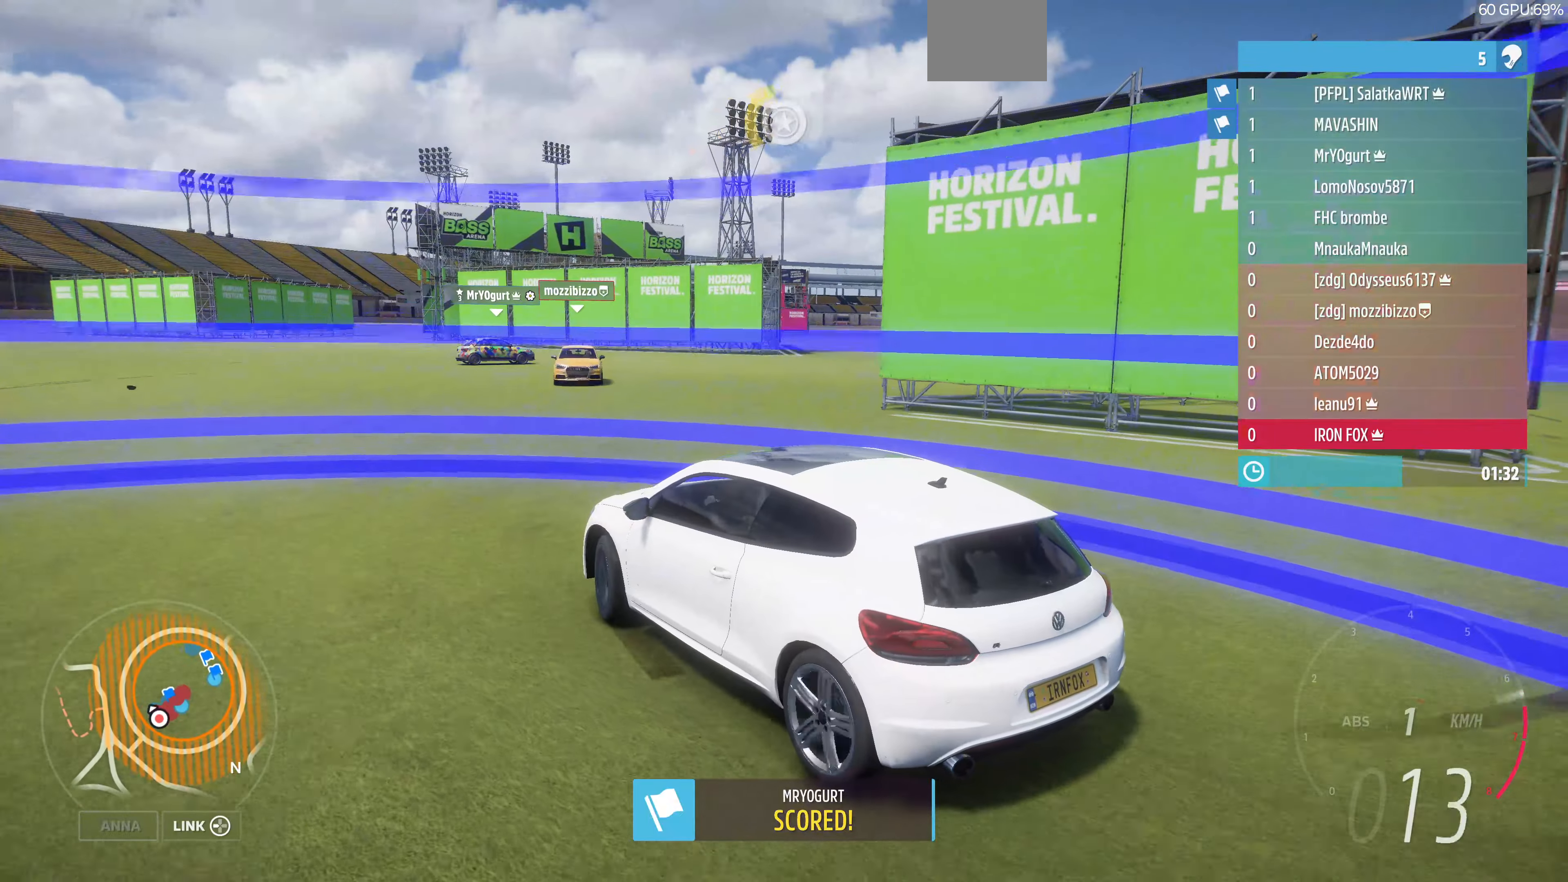
{"buttons": ["R2"], "left_stick": "up-right", "right_stick": "up-right", "events": []}
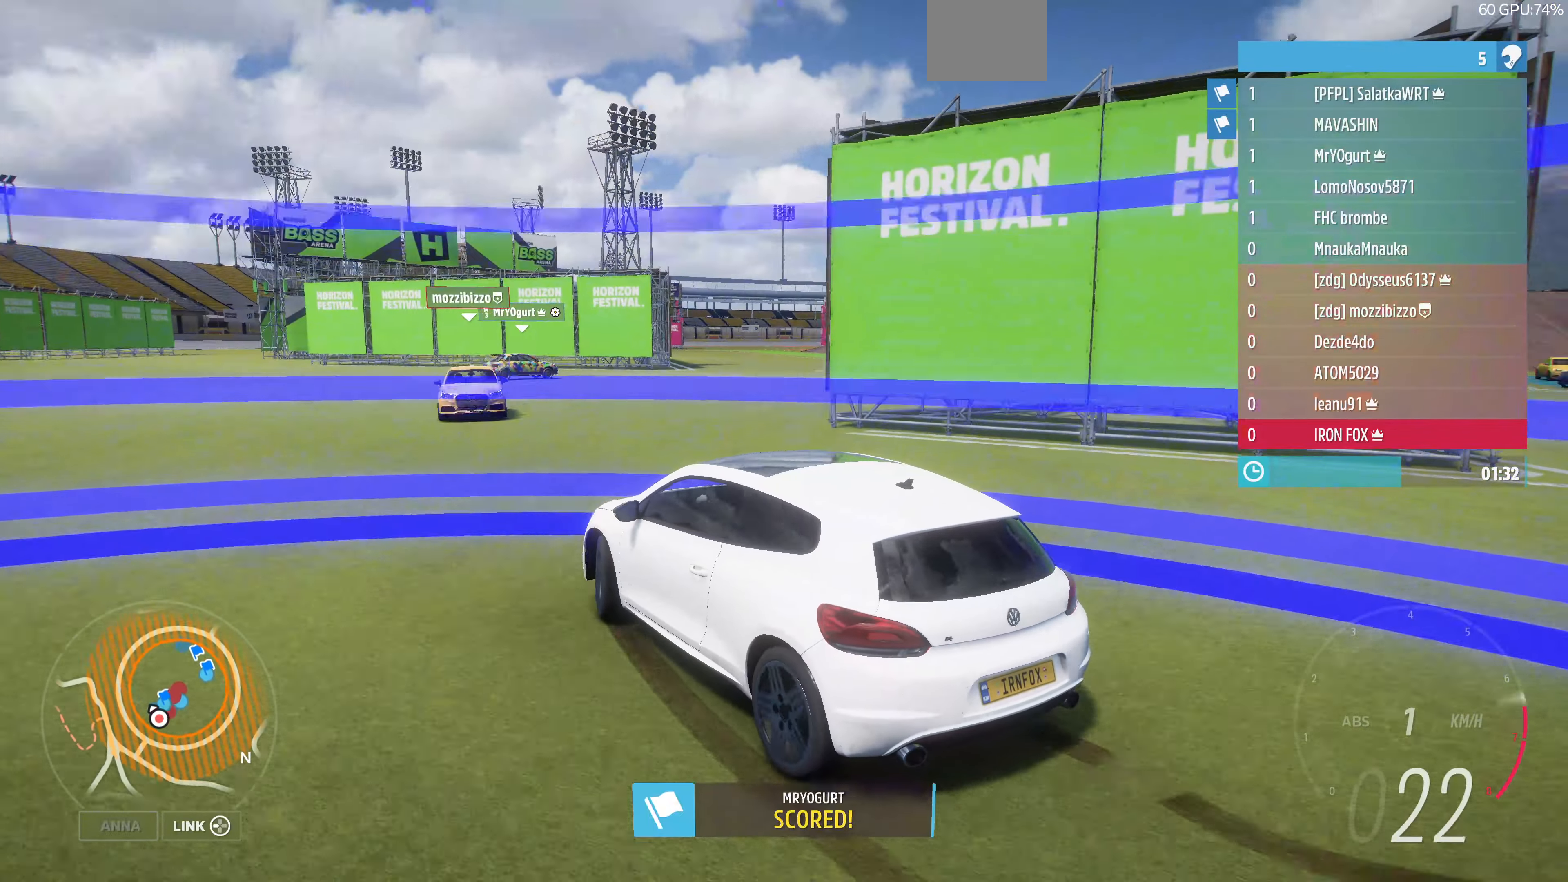
{"buttons": ["R2"], "left_stick": "up", "right_stick": "up-right", "events": [[500, "left_stick", "up"]]}
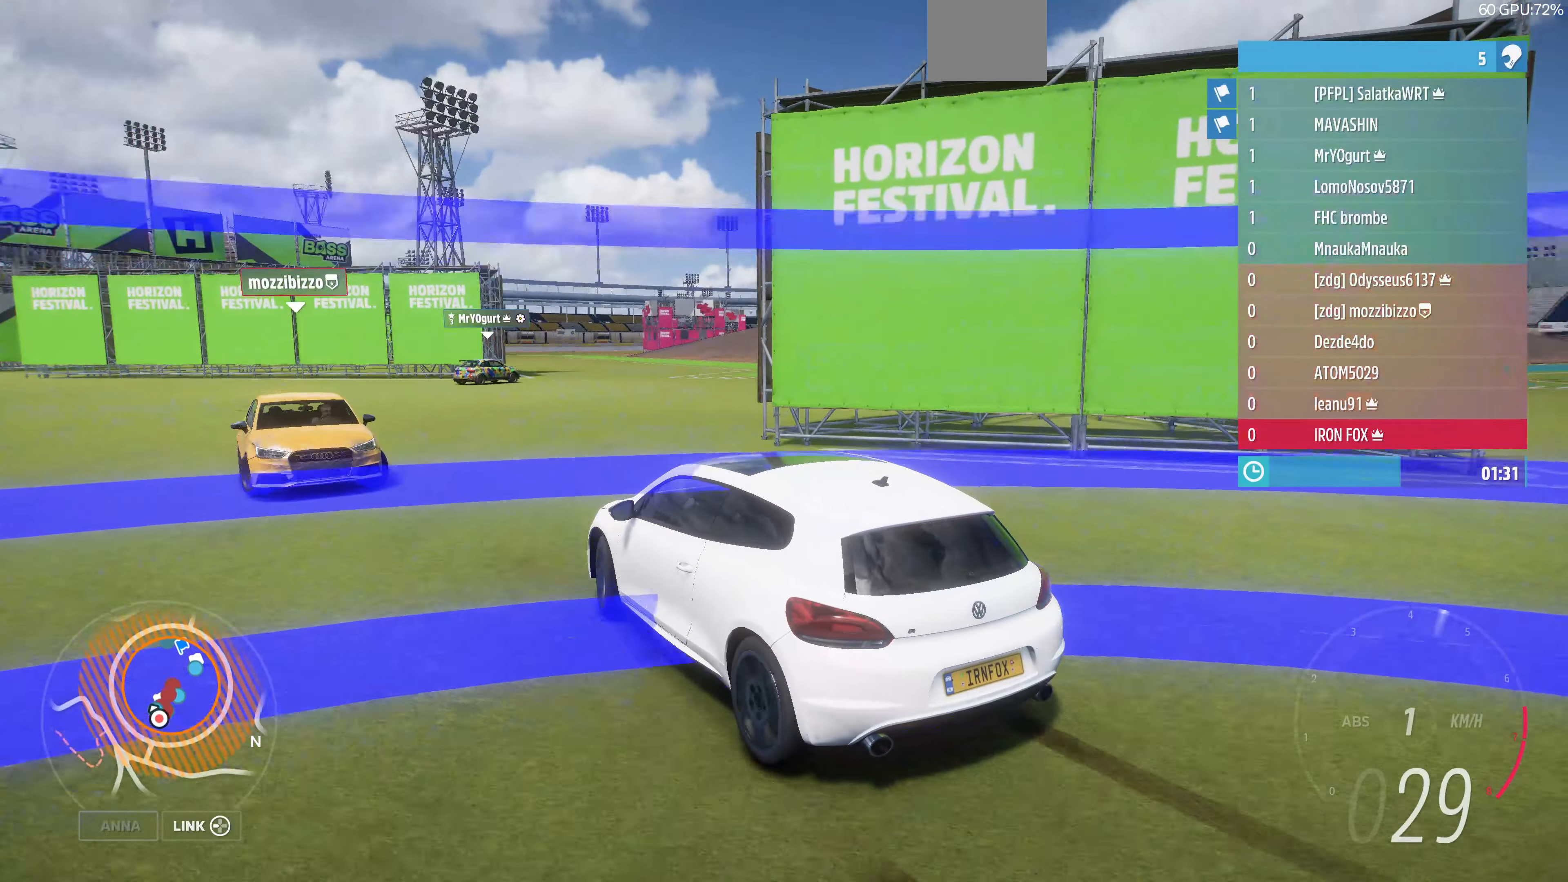
{"buttons": ["R2"], "left_stick": "up", "right_stick": "up-right", "events": []}
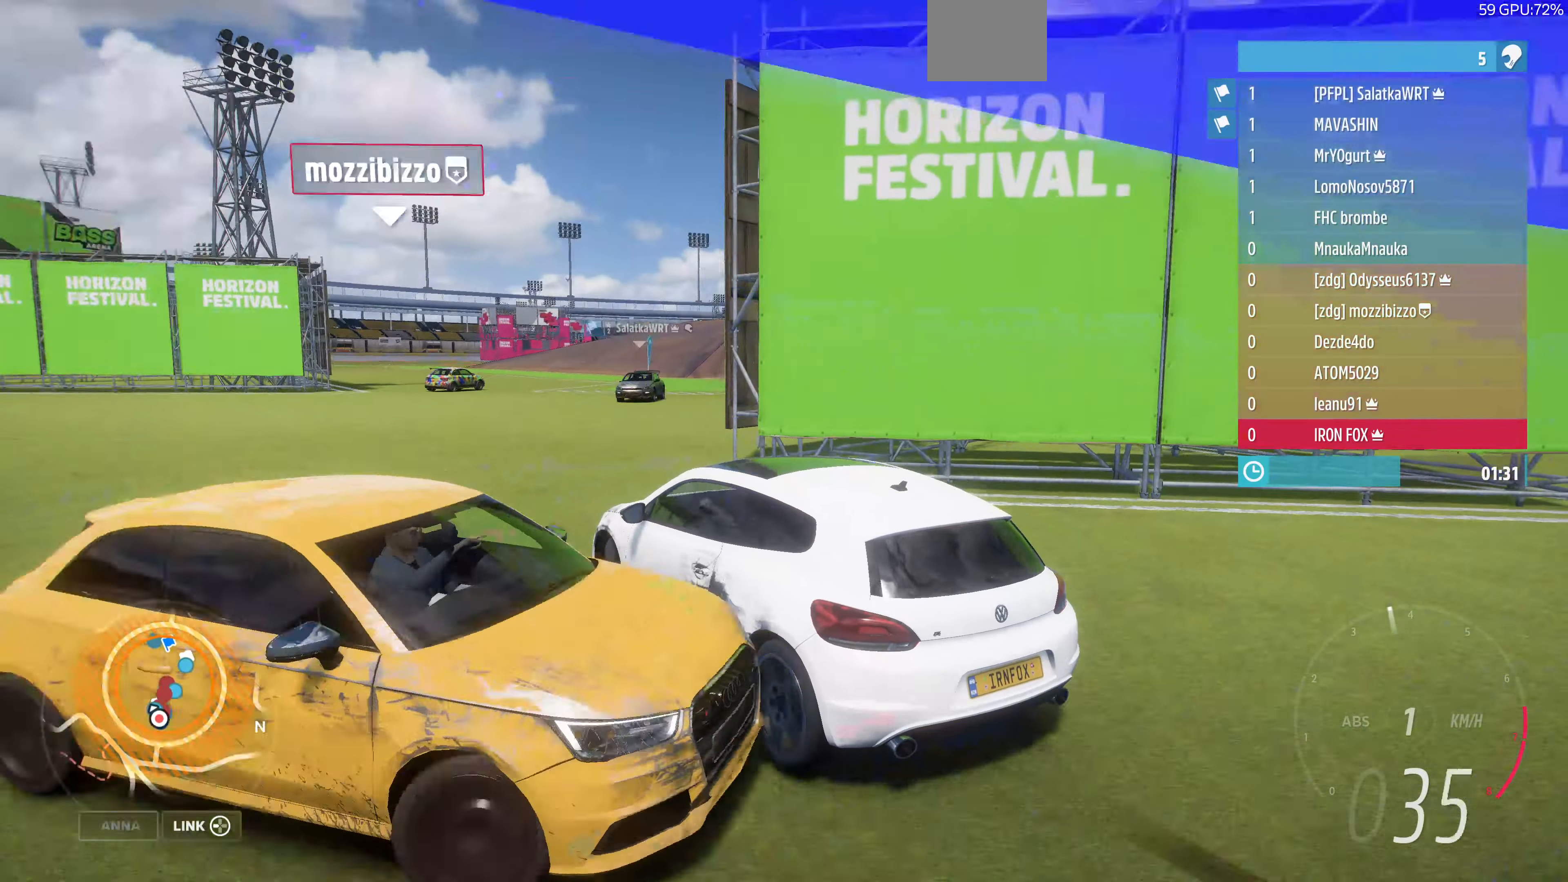
{"buttons": ["R2"], "left_stick": "up-left", "right_stick": "up-right", "events": [[300, "left_stick", "up-left"]]}
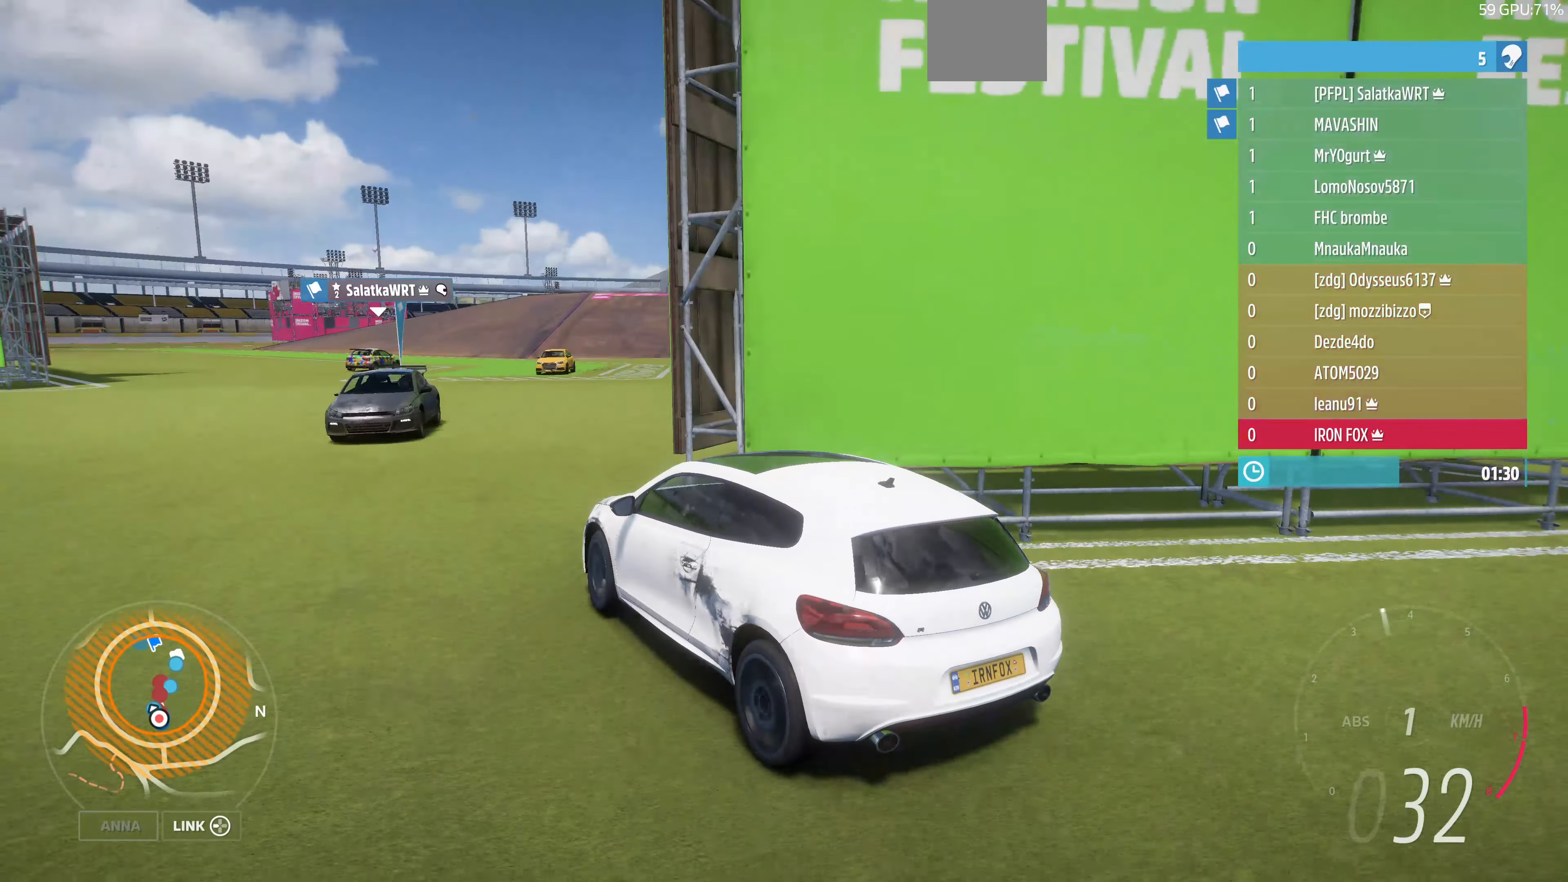
{"buttons": ["R2"], "left_stick": "left", "right_stick": "up-right", "events": [[233, "left_stick", "left"]]}